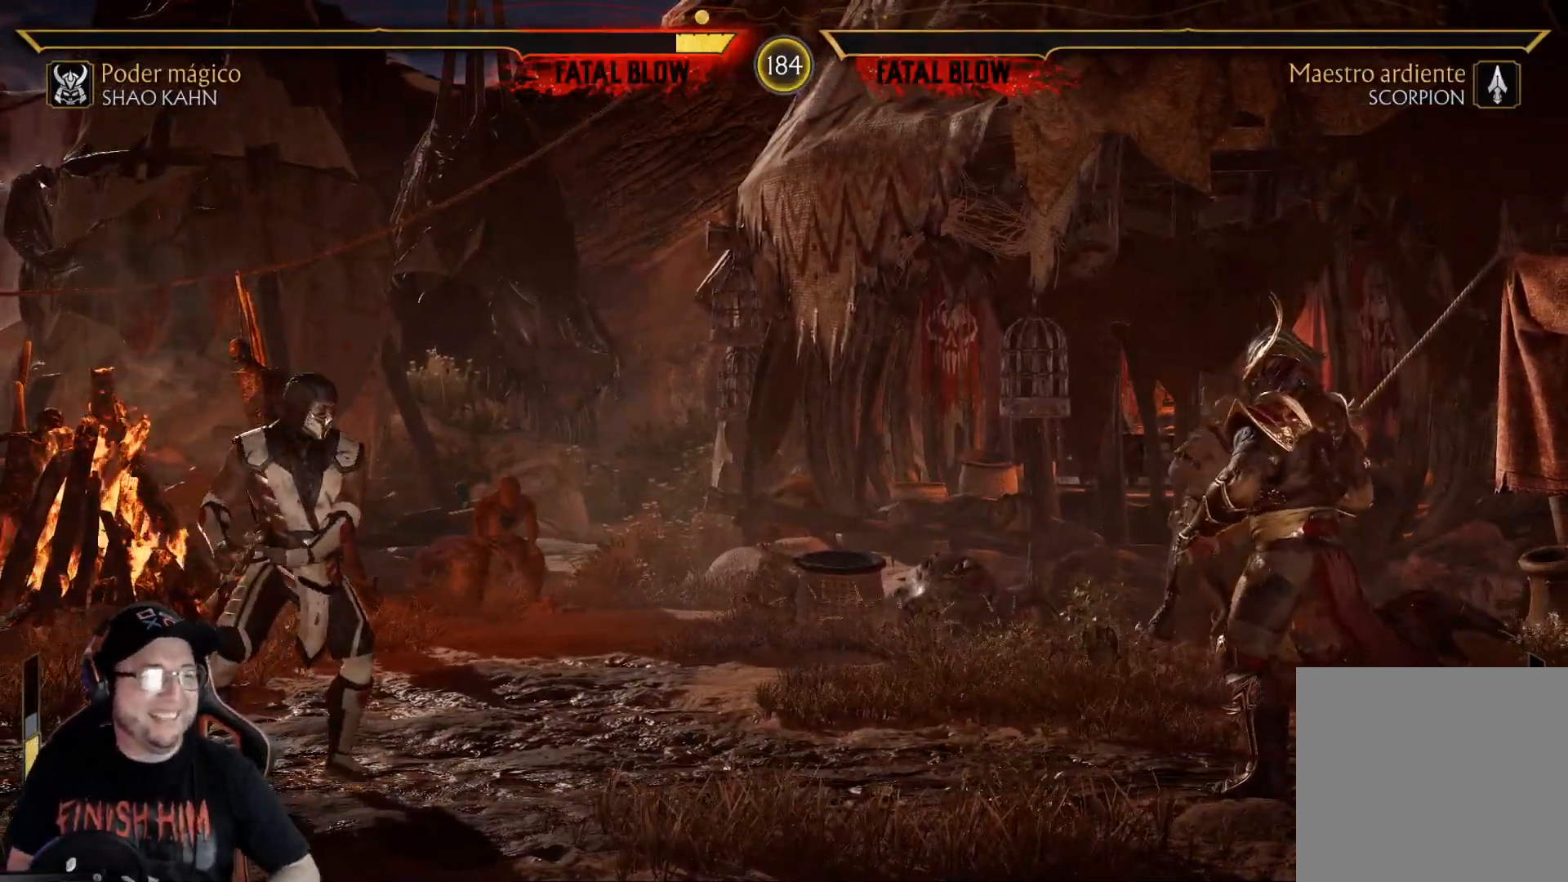
Gameplay with a controller (Xbox layout); each line is a JSON object with the inputs held at the frame after it. "events" lists button and stick changes between this image and that frame as [ms after this image, input, new state], when the widget could be followed in between.
{"buttons": [], "left_stick": "center", "right_stick": "center", "events": [[300, "DPAD_LEFT", "down"], [351, "DPAD_LEFT", "up"], [417, "DPAD_LEFT", "down"], [484, "DPAD_LEFT", "up"]]}
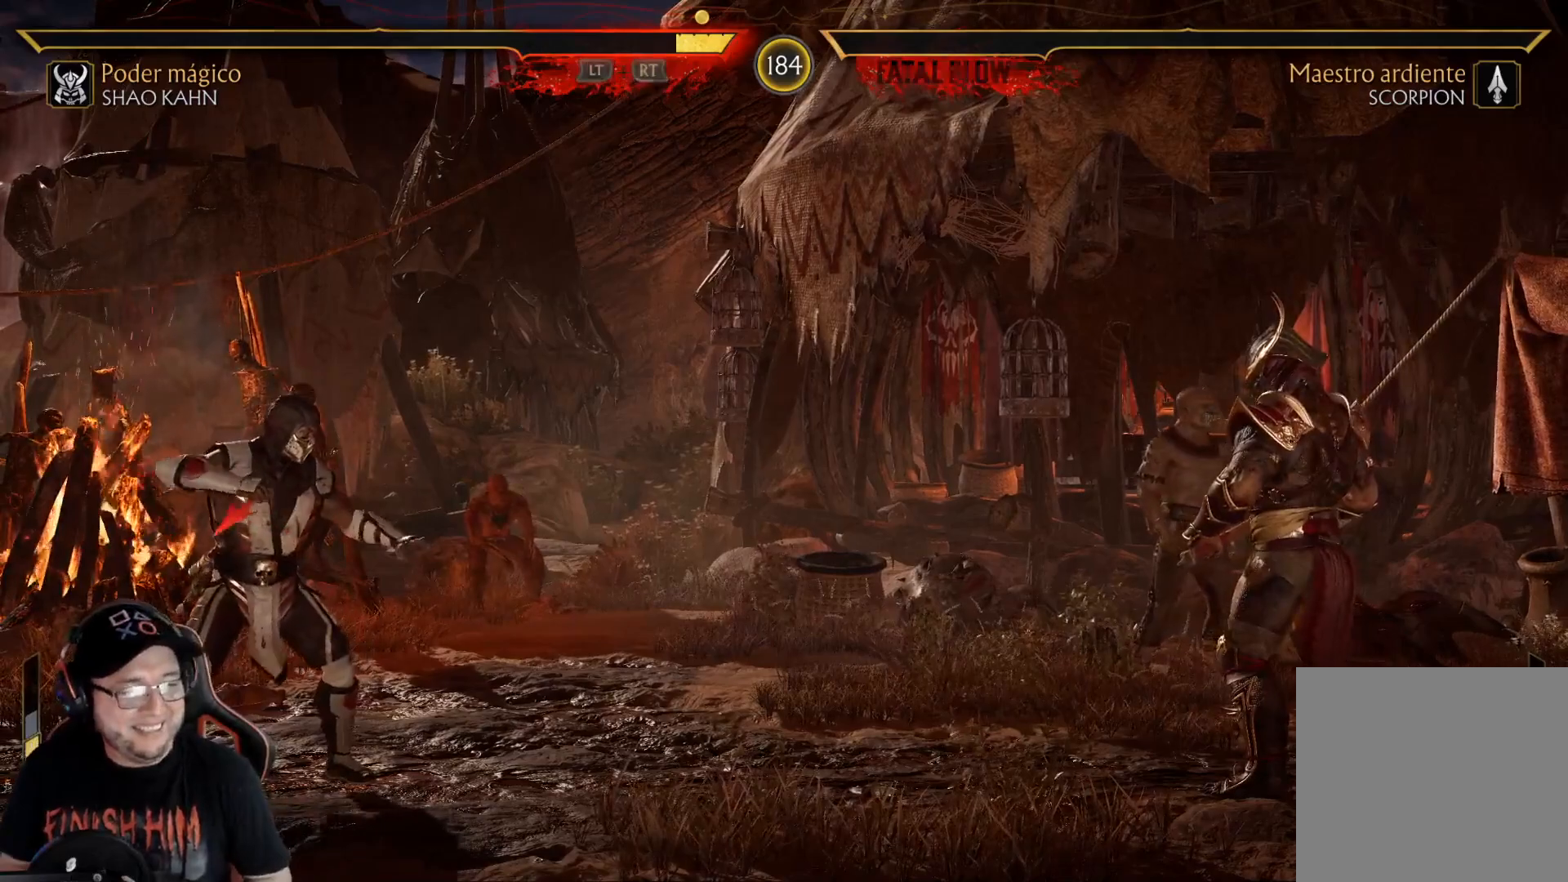
{"buttons": ["DPAD_LEFT"], "left_stick": "center", "right_stick": "center", "events": [[50, "DPAD_LEFT", "down"], [201, "DPAD_LEFT", "up"], [268, "DPAD_LEFT", "down"], [418, "DPAD_LEFT", "up"], [468, "DPAD_LEFT", "down"]]}
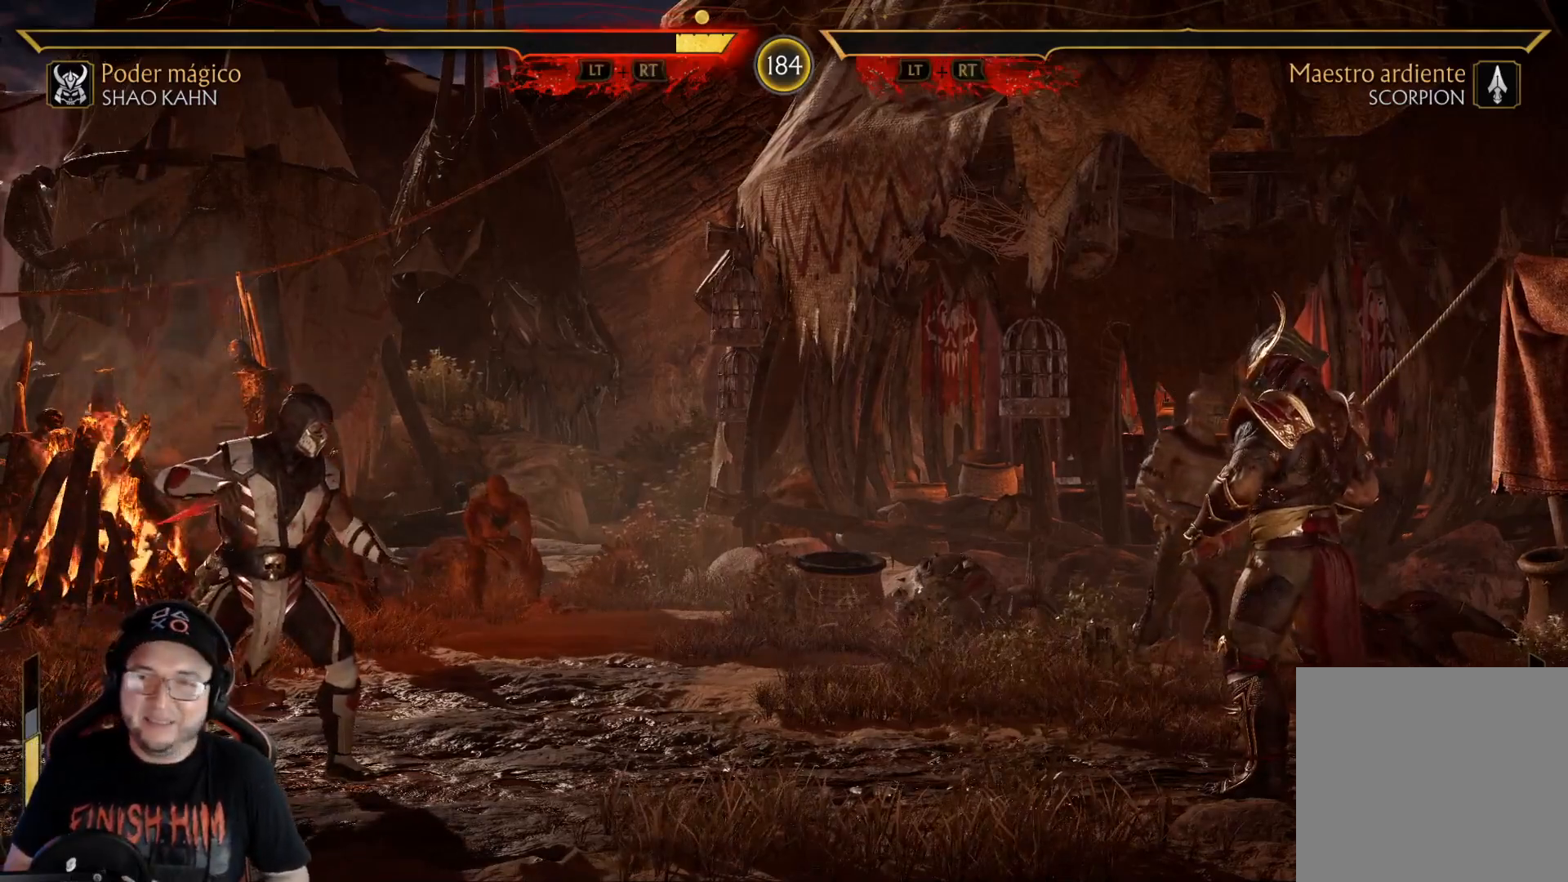
{"buttons": [], "left_stick": "center", "right_stick": "center", "events": [[33, "DPAD_LEFT", "up"], [67, "DPAD_LEFT", "down"], [167, "DPAD_LEFT", "up"]]}
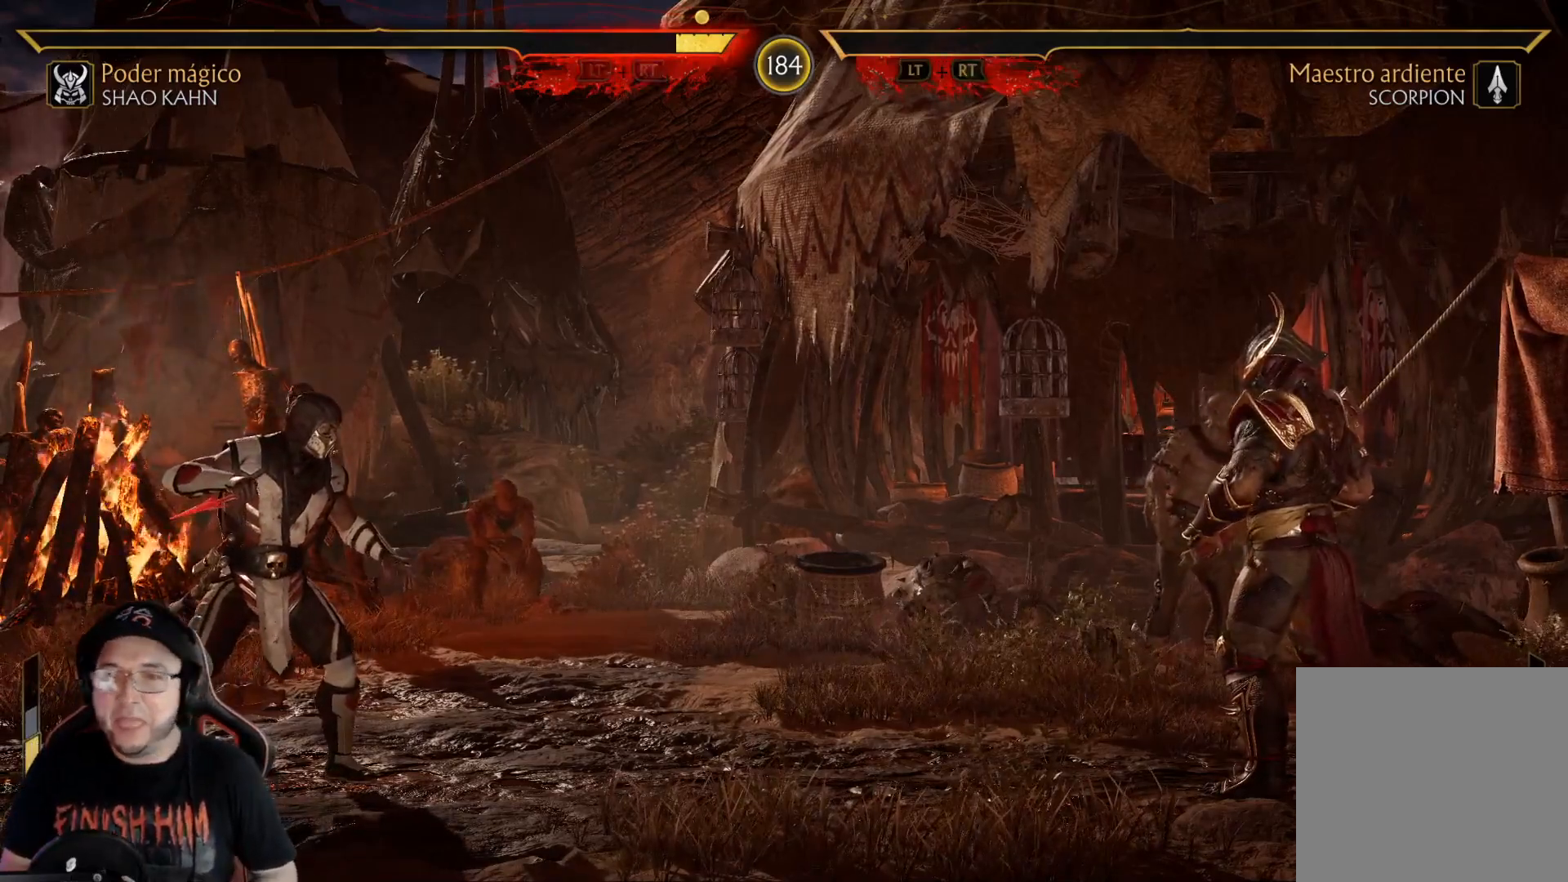
{"buttons": [], "left_stick": "center", "right_stick": "center", "events": [[418, "A", "down"], [468, "A", "up"]]}
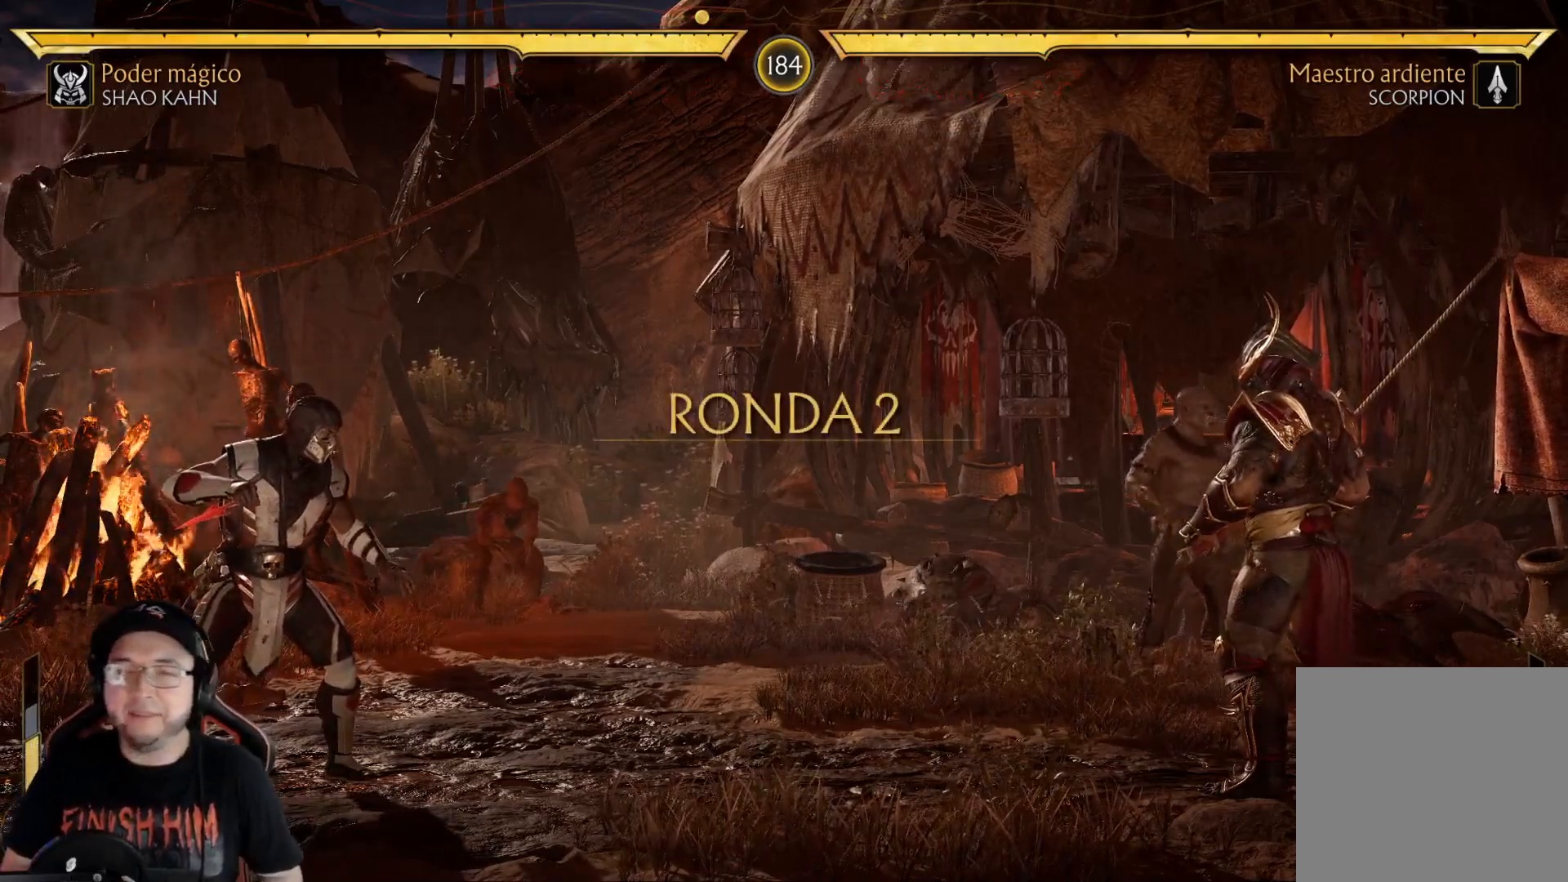
{"buttons": ["A"], "left_stick": "center", "right_stick": "center", "events": [[83, "A", "down"], [133, "A", "up"], [234, "A", "down"], [267, "A", "up"], [367, "A", "down"], [401, "A", "up"], [468, "A", "down"]]}
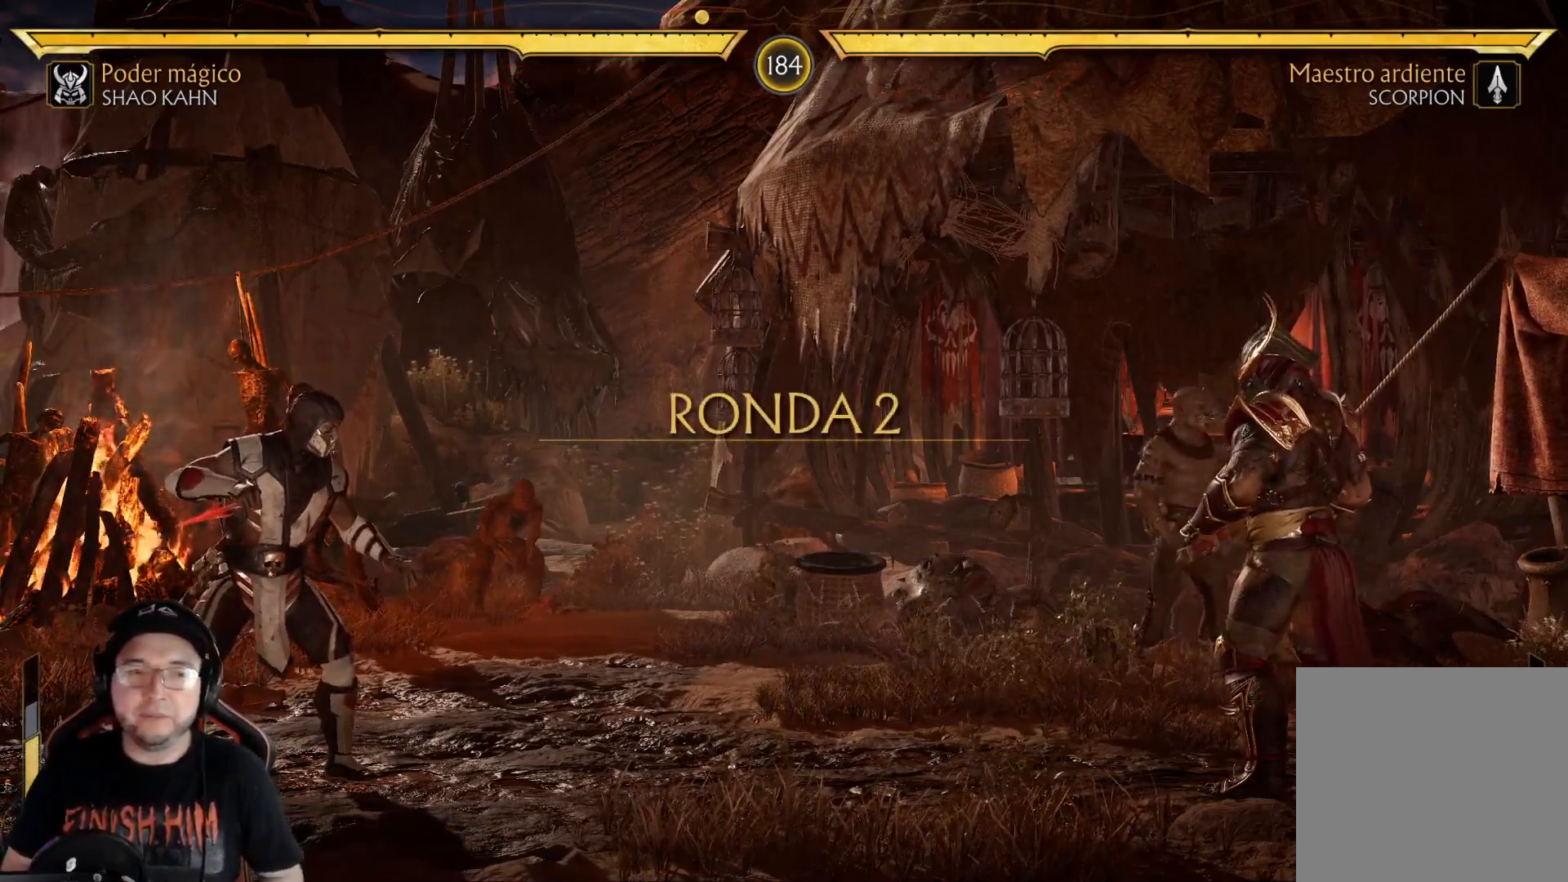
{"buttons": ["DPAD_RIGHT"], "left_stick": "center", "right_stick": "center", "events": [[167, "A", "up"], [268, "DPAD_RIGHT", "down"]]}
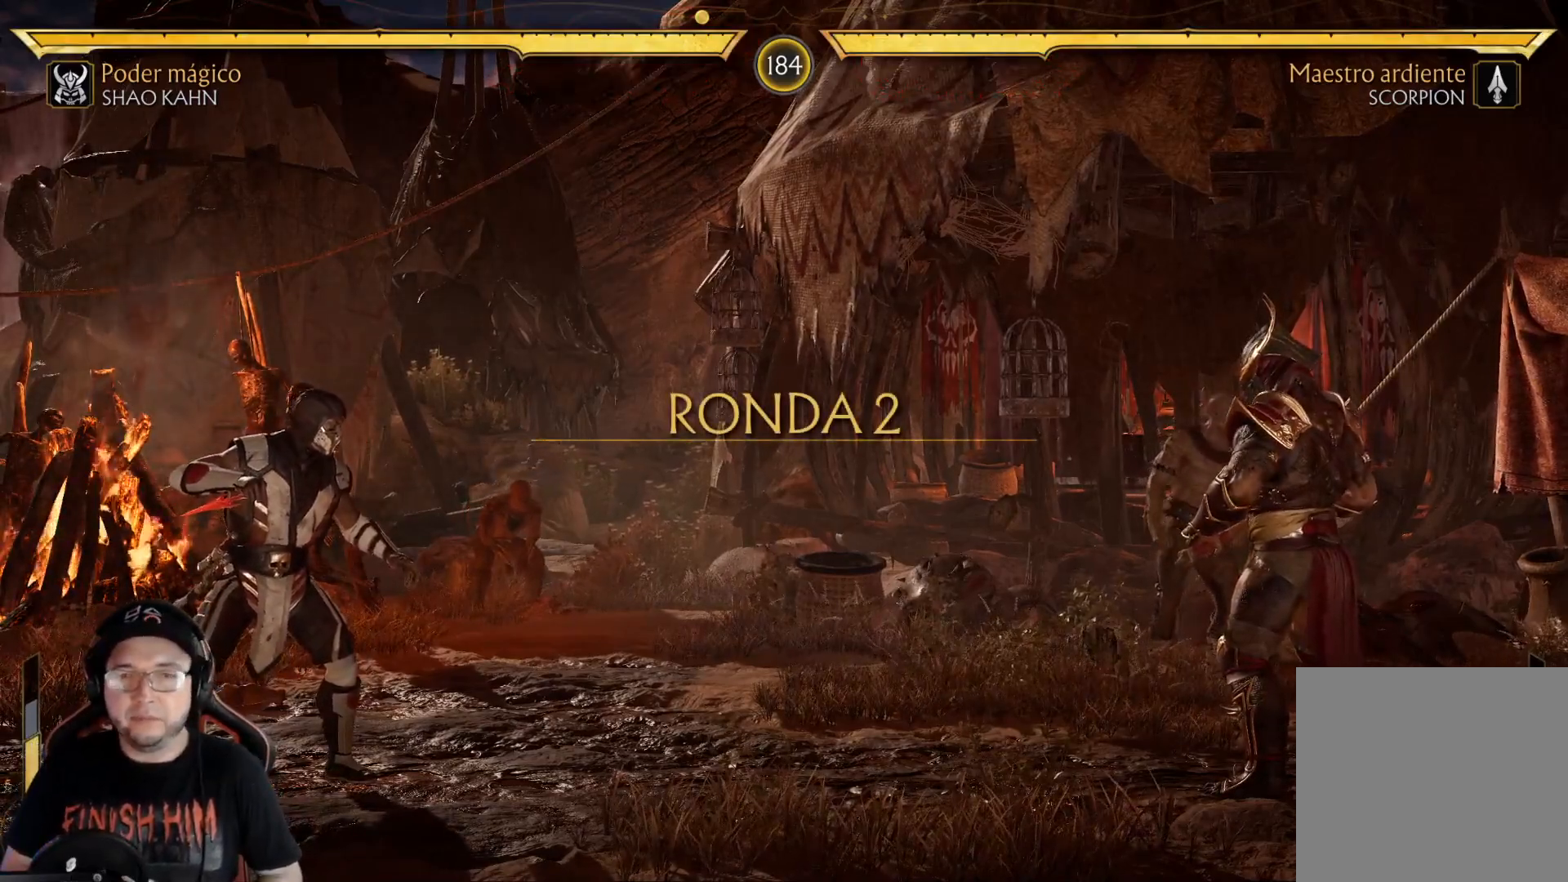
{"buttons": ["DPAD_RIGHT"], "left_stick": "center", "right_stick": "center", "events": []}
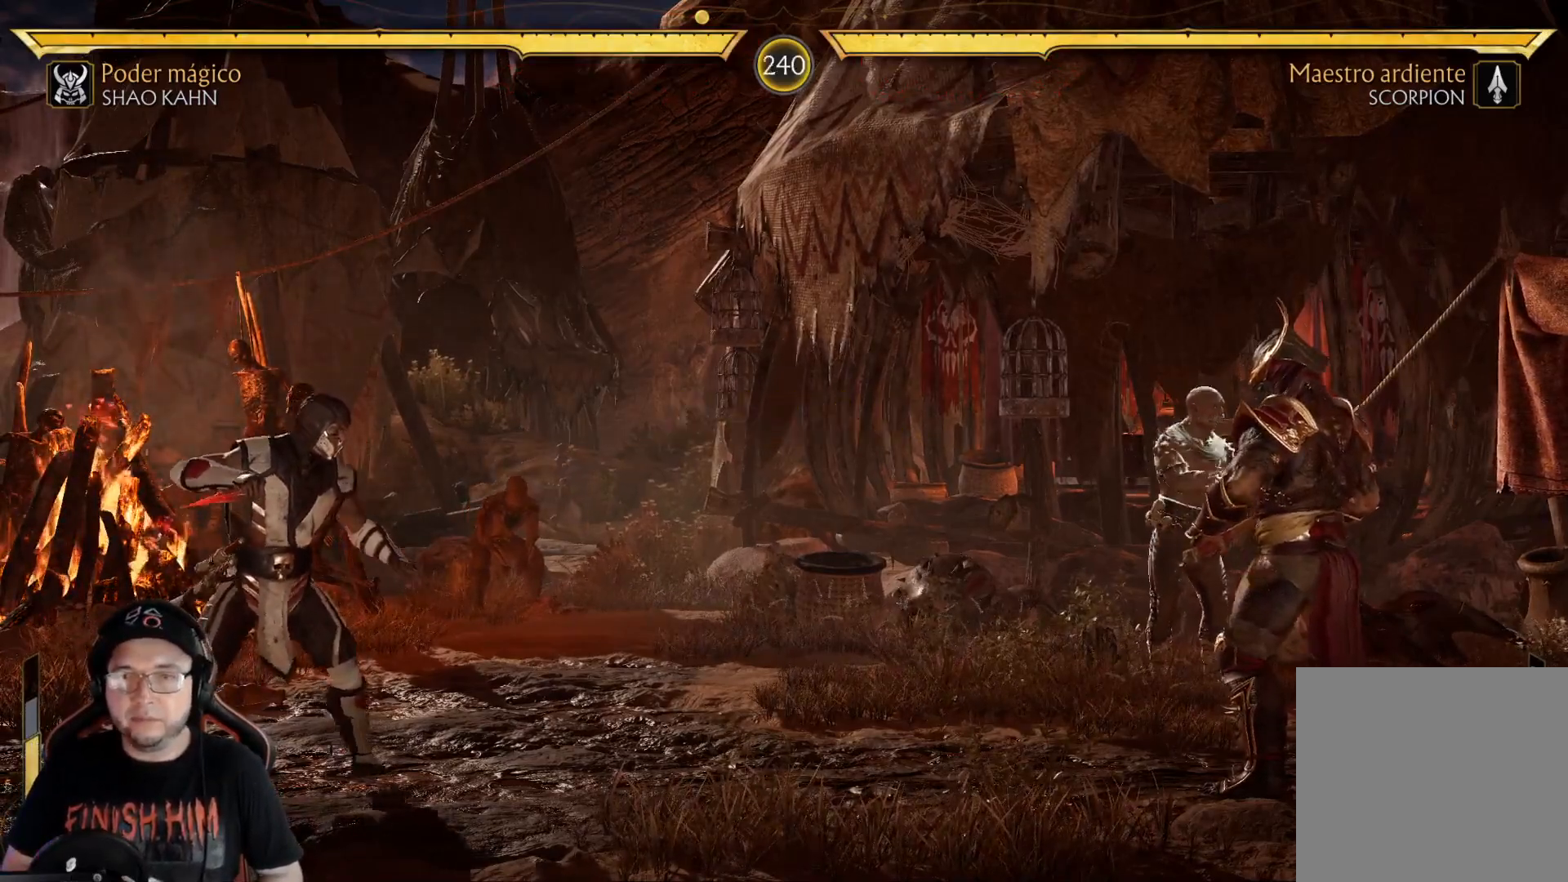
{"buttons": [], "left_stick": "center", "right_stick": "center", "events": [[50, "L2", "down"], [150, "L2", "up"], [401, "DPAD_RIGHT", "up"]]}
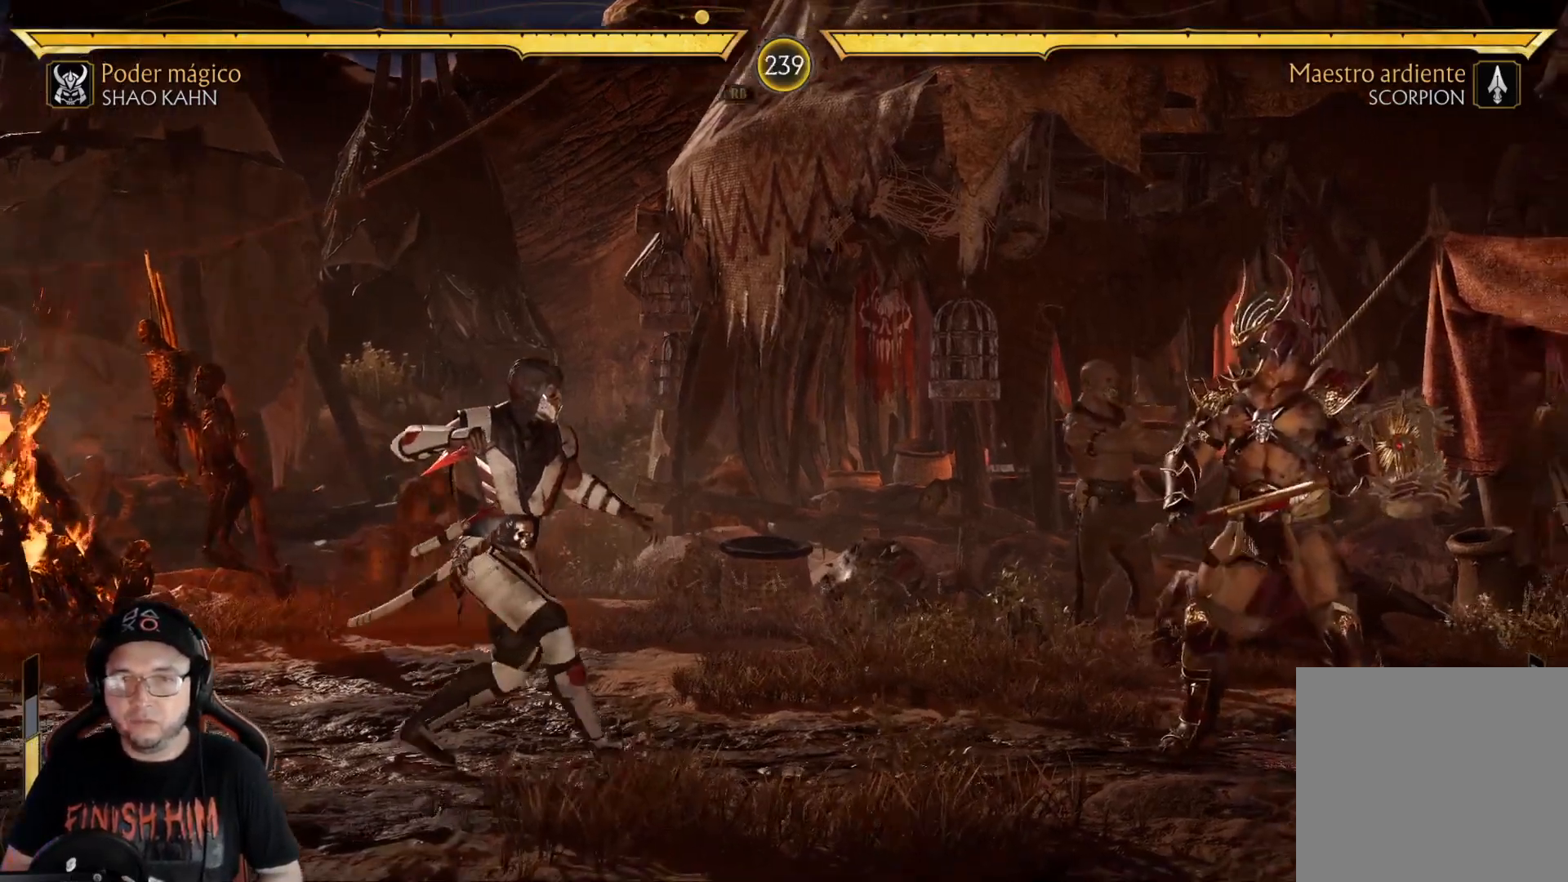
{"buttons": [], "left_stick": "center", "right_stick": "center", "events": [[17, "DPAD_LEFT", "down"], [34, "DPAD_UP", "down"], [151, "DPAD_UP", "up"], [168, "DPAD_LEFT", "up"]]}
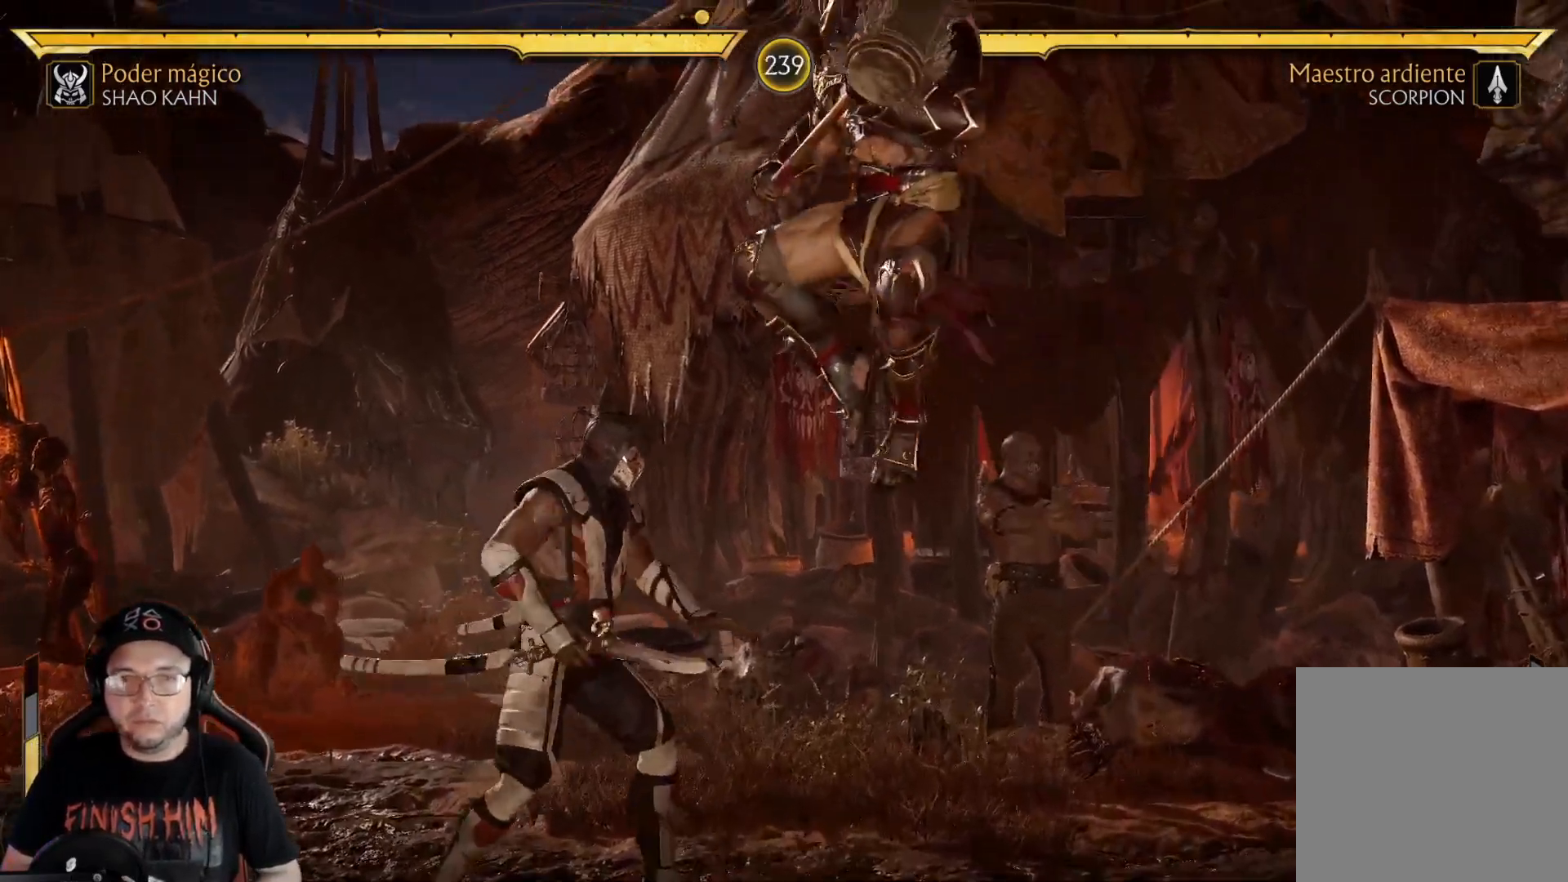
{"buttons": ["B"], "left_stick": "center", "right_stick": "center", "events": [[50, "X", "down"], [134, "DPAD_LEFT", "down"], [201, "X", "up"], [284, "X", "down"], [384, "X", "up"], [468, "B", "down"], [485, "DPAD_LEFT", "up"]]}
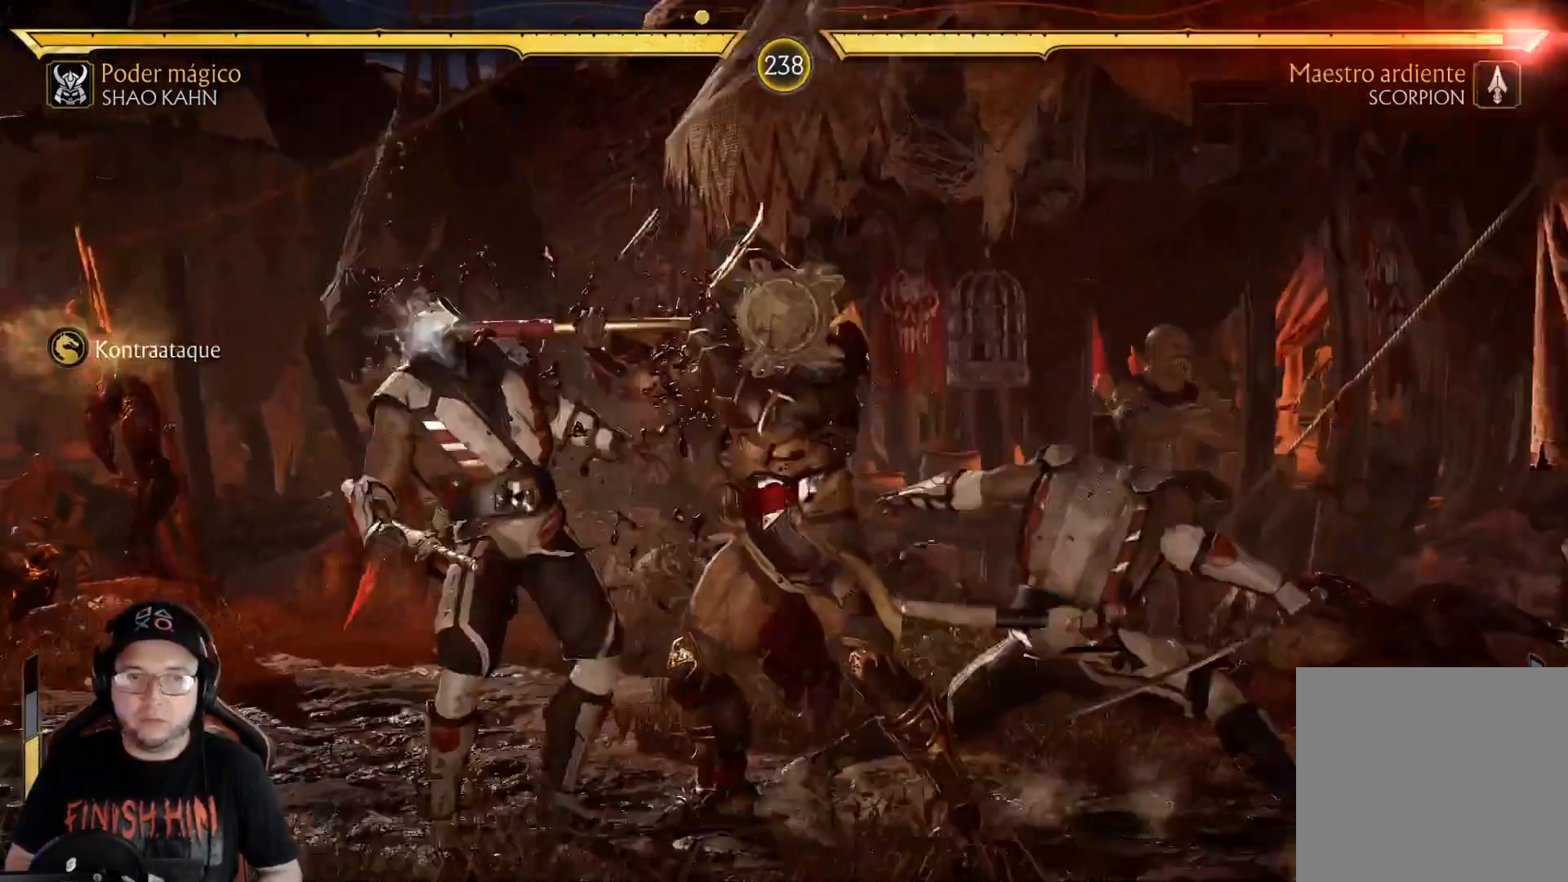
{"buttons": ["R1"], "left_stick": "center", "right_stick": "center", "events": [[101, "B", "up"], [117, "DPAD_RIGHT", "down"], [218, "DPAD_RIGHT", "up"], [234, "DPAD_LEFT", "down"], [285, "A", "down"], [301, "DPAD_LEFT", "up"], [385, "A", "up"], [468, "R1", "down"]]}
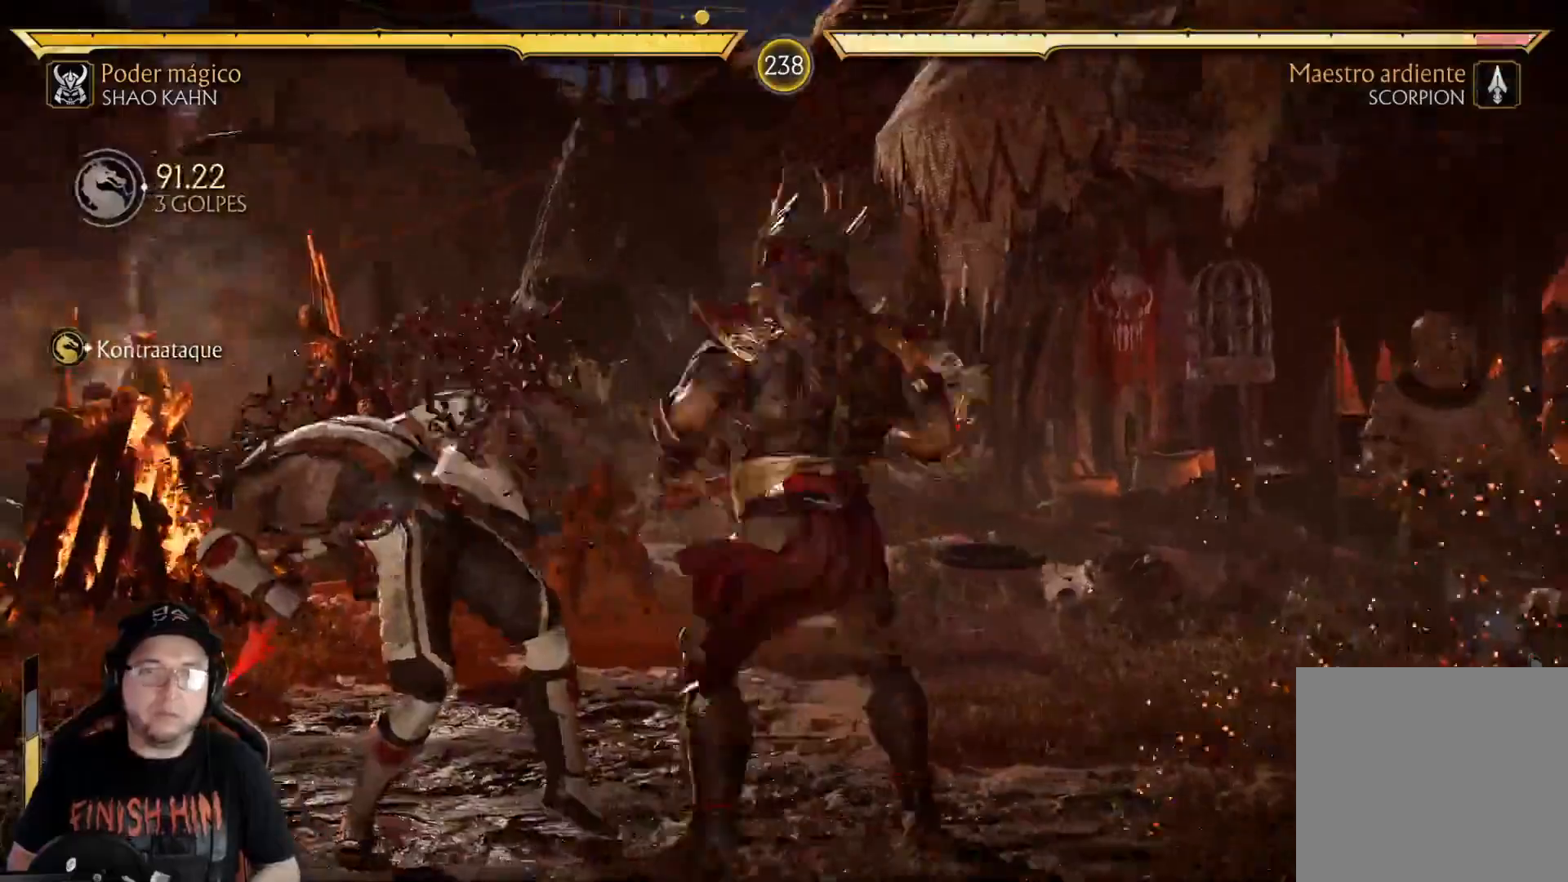
{"buttons": [], "left_stick": "center", "right_stick": "center"}
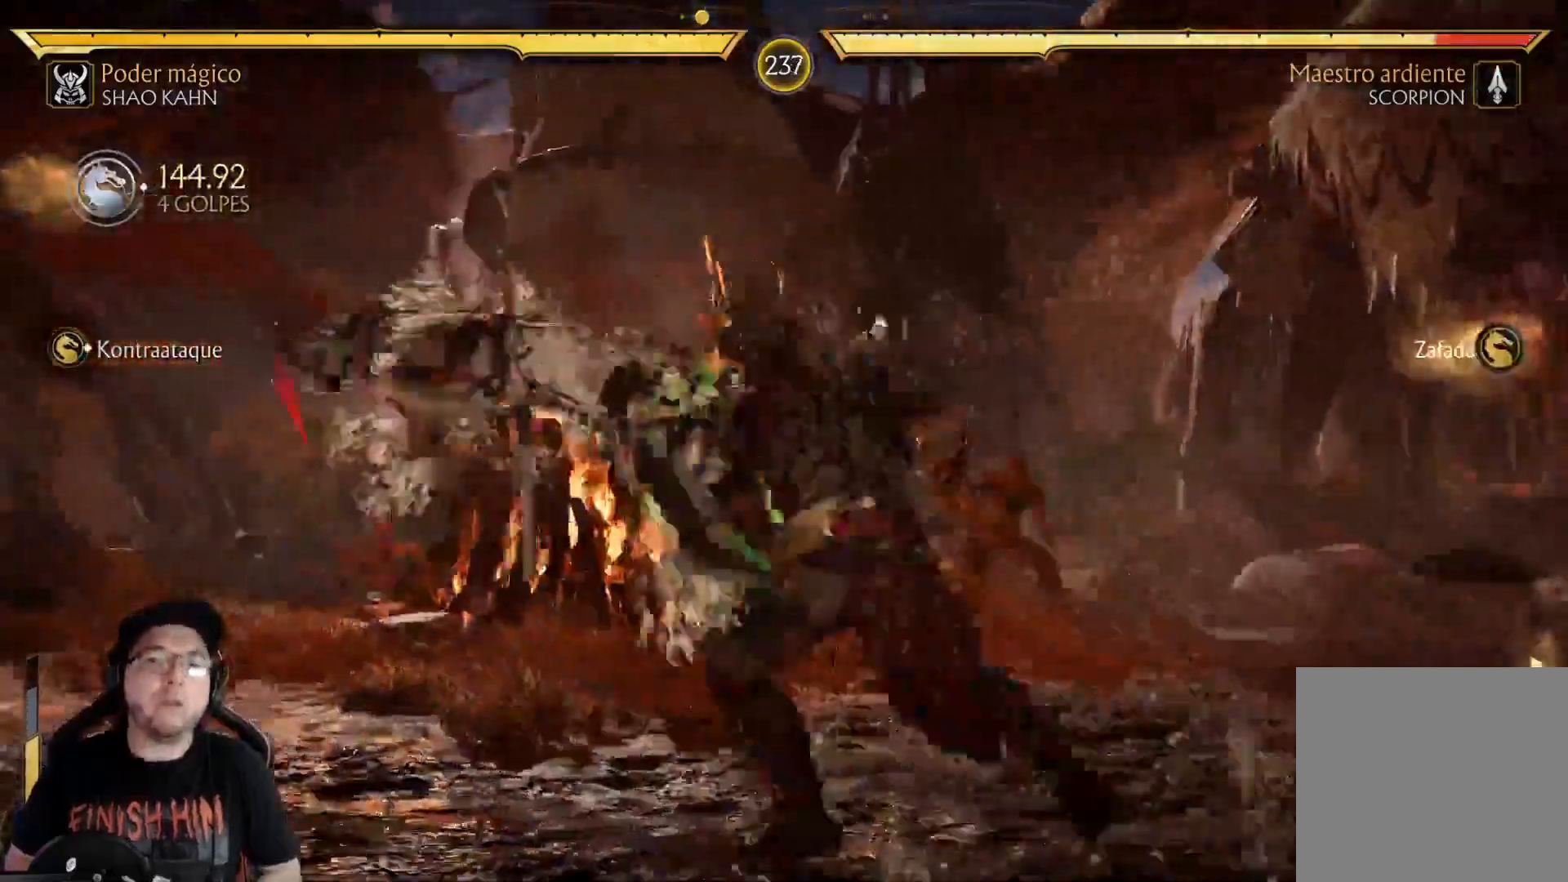
{"buttons": [], "left_stick": "center", "right_stick": "center", "events": [[33, "R1", "down"], [133, "R1", "up"], [200, "R1", "down"], [301, "R1", "up"], [351, "R1", "down"], [418, "R1", "up"]]}
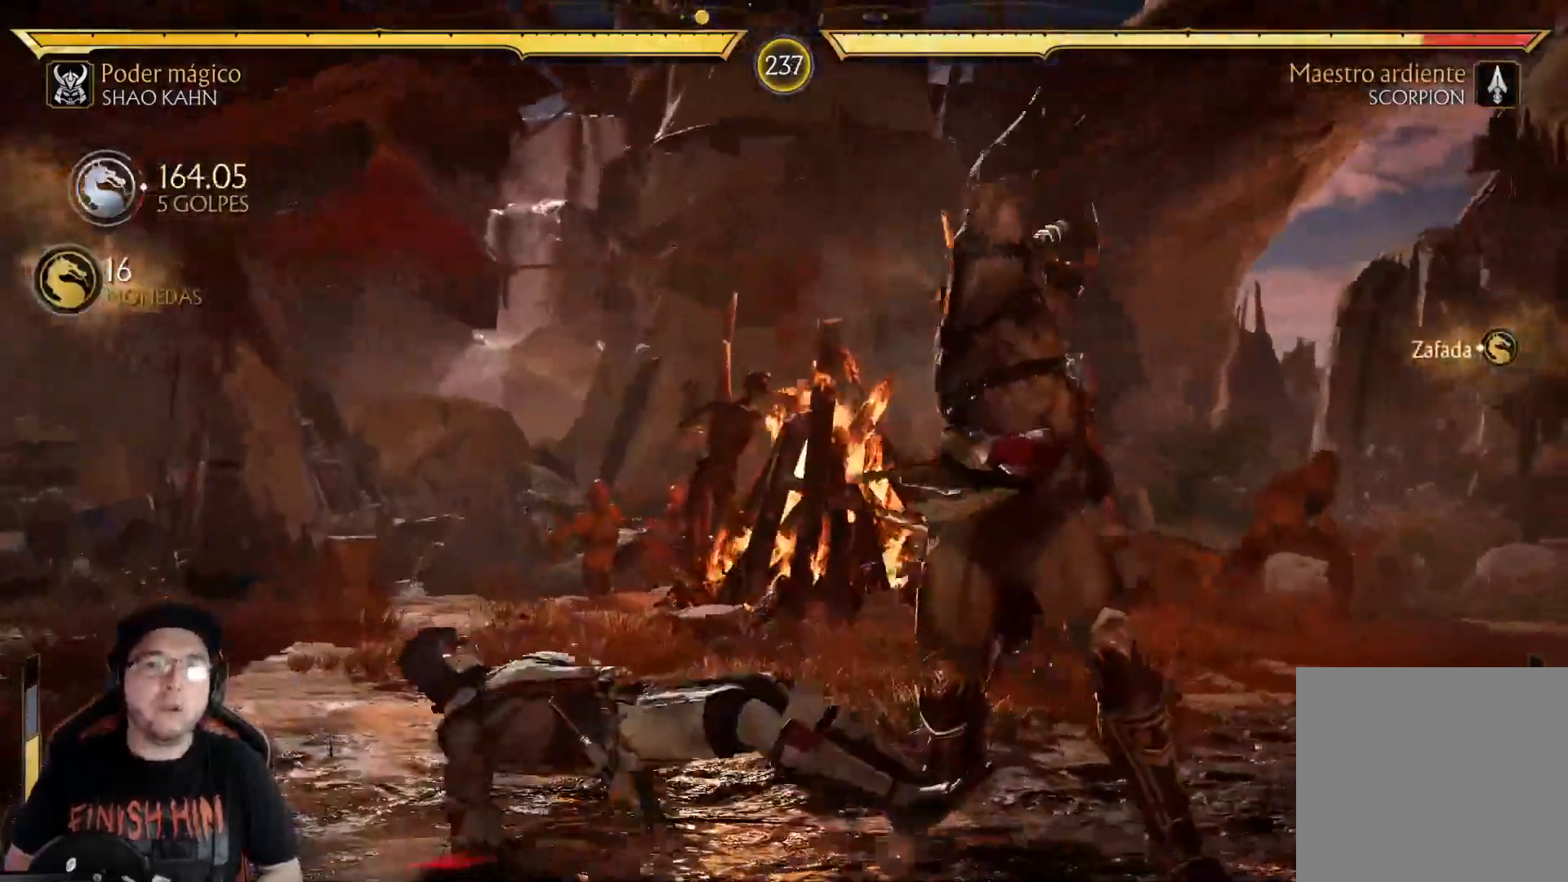
{"buttons": ["DPAD_LEFT"], "left_stick": "center", "right_stick": "center", "events": [[50, "R2", "down"], [184, "R2", "up"], [318, "DPAD_LEFT", "down"]]}
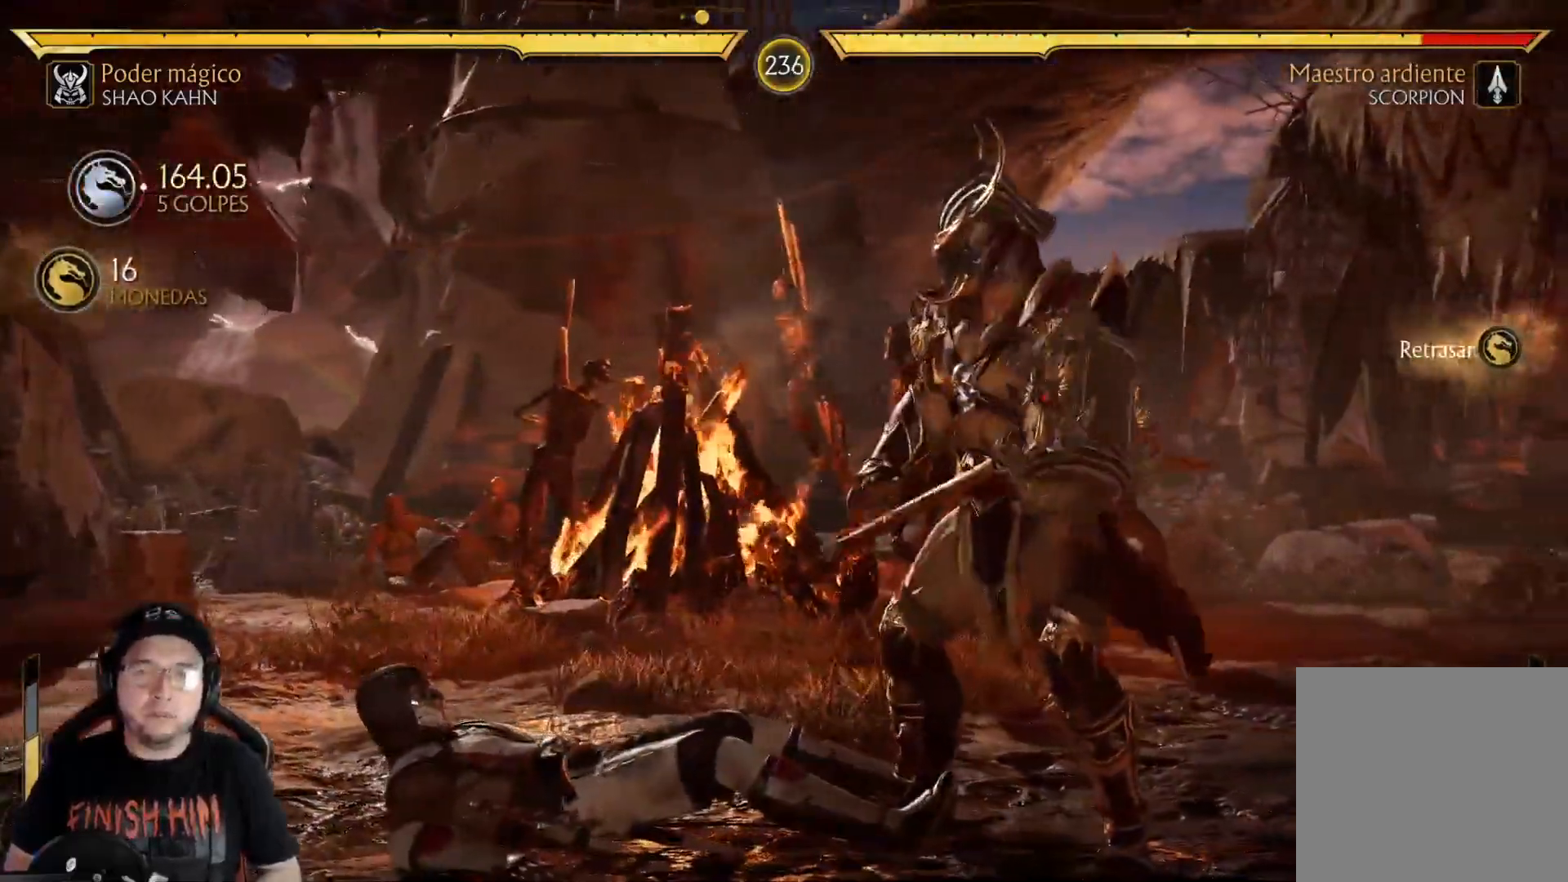
{"buttons": ["DPAD_UP", "DPAD_LEFT"], "left_stick": "center", "right_stick": "center", "events": [[16, "DPAD_UP", "down"]]}
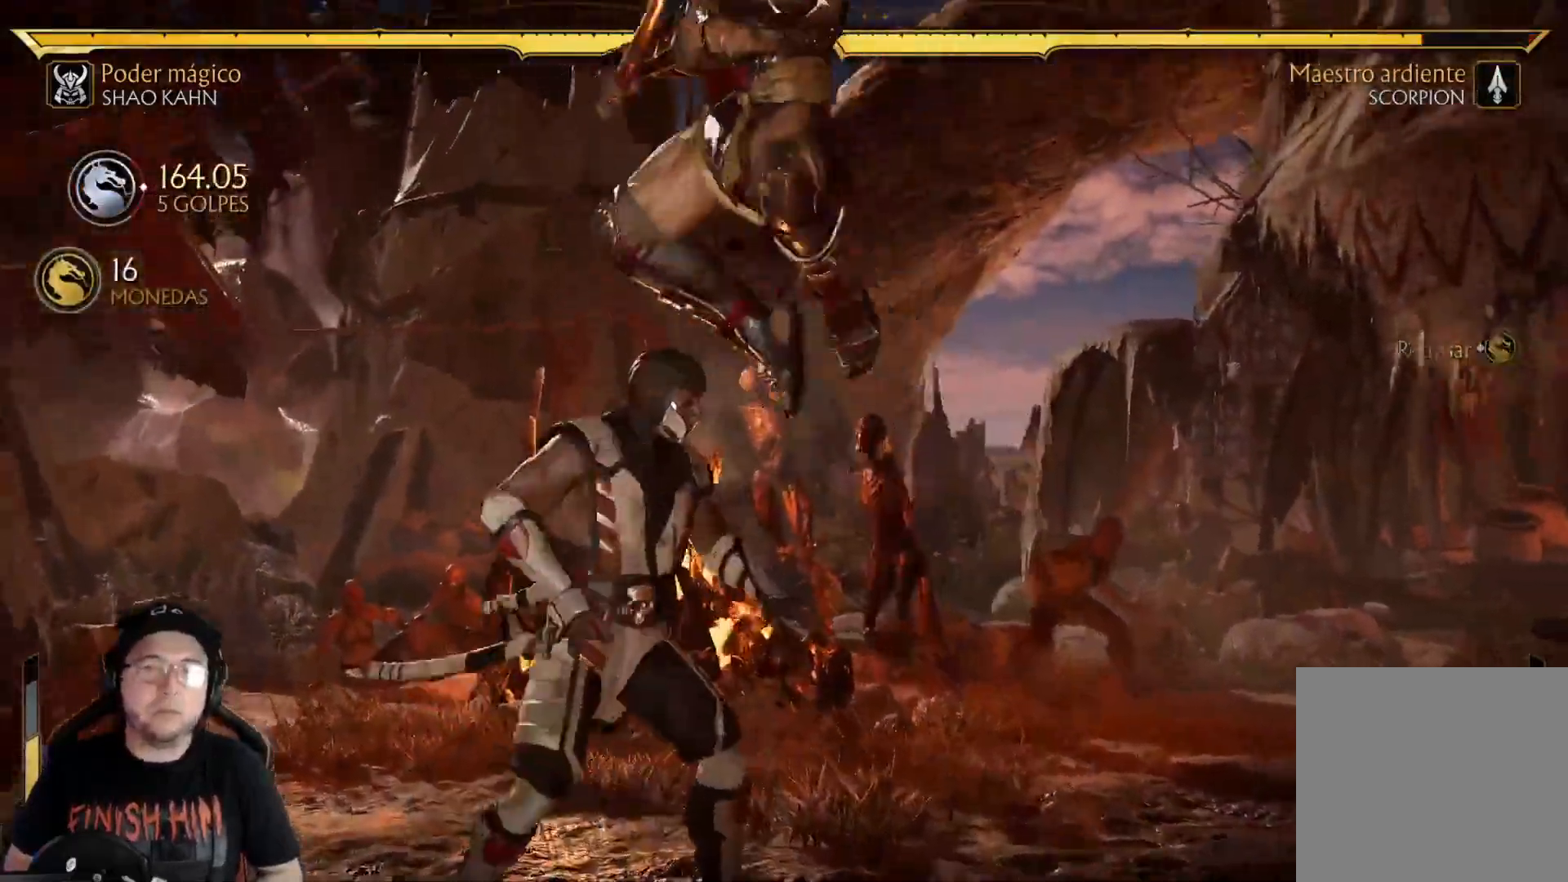
{"buttons": [], "left_stick": "center", "right_stick": "center", "events": [[167, "B", "down"], [167, "DPAD_UP", "up"], [251, "B", "up"], [251, "DPAD_UP", "down"], [318, "B", "down"], [318, "DPAD_UP", "up"], [384, "B", "up"], [435, "R2", "down"], [451, "DPAD_LEFT", "up"], [501, "R2", "up"]]}
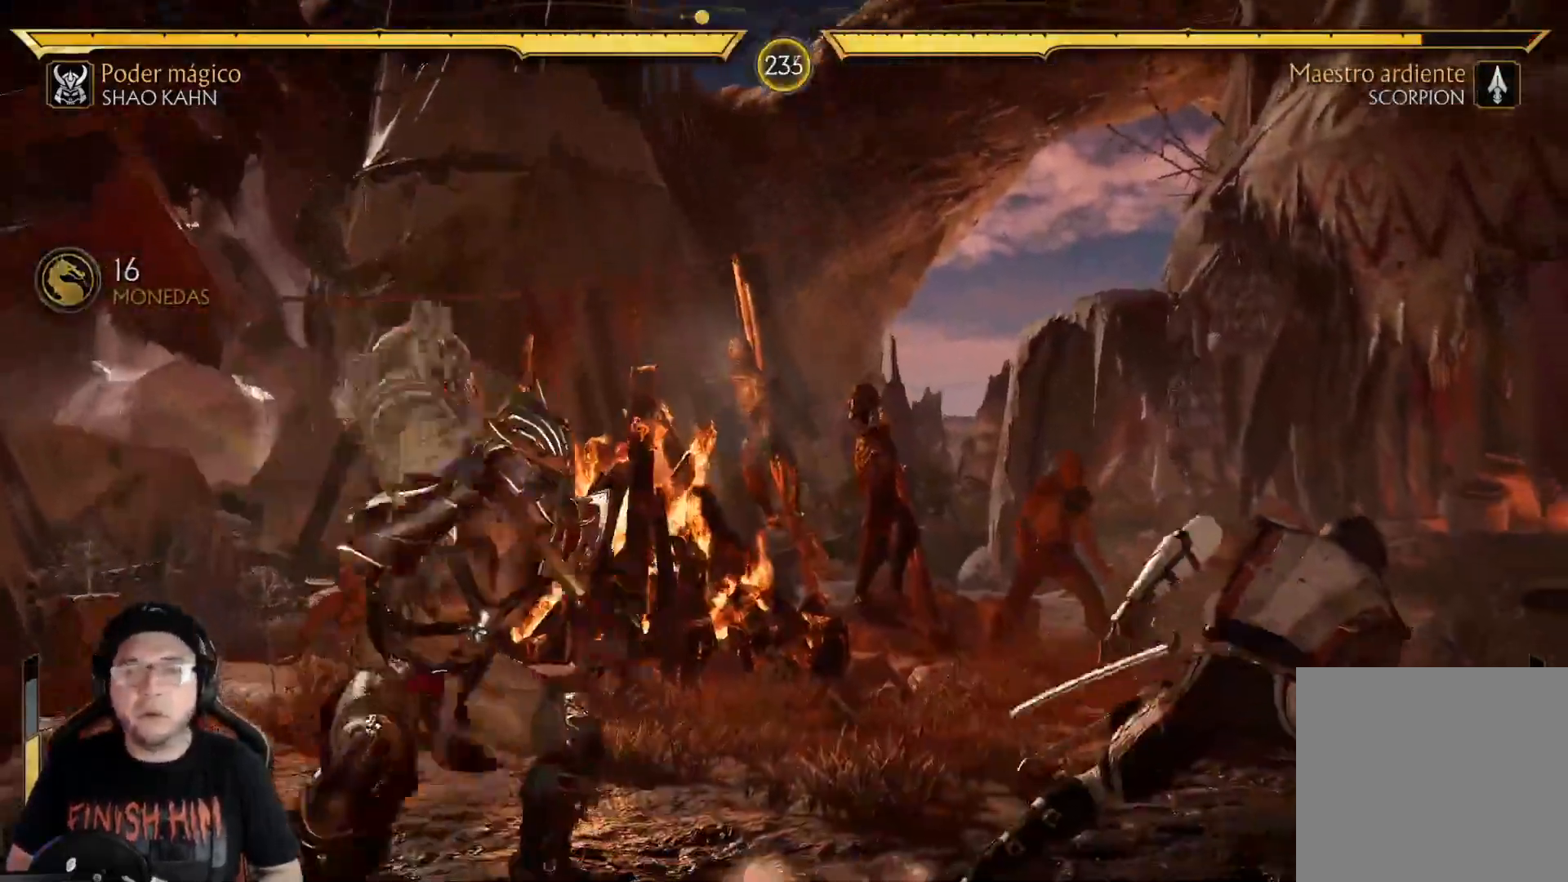
{"buttons": ["B"], "left_stick": "center", "right_stick": "center", "events": [[67, "DPAD_RIGHT", "down"], [301, "X", "down"], [385, "X", "up"], [452, "B", "down"], [502, "DPAD_RIGHT", "up"]]}
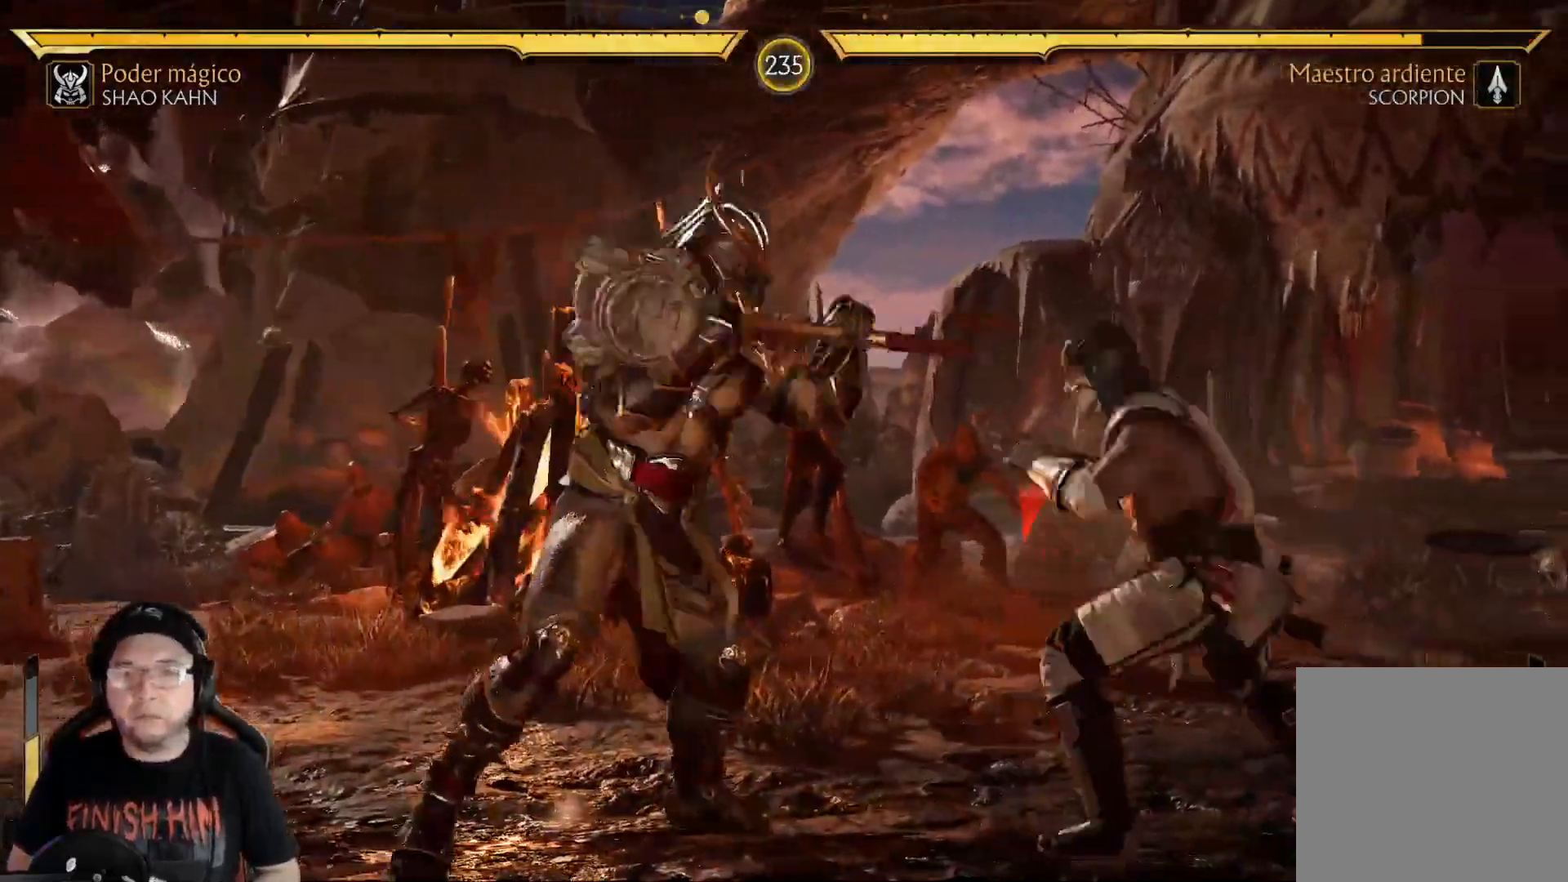
{"buttons": [], "left_stick": "center", "right_stick": "center", "events": [[84, "B", "up"], [184, "DPAD_RIGHT", "down"], [234, "DPAD_DOWN", "down"], [267, "DPAD_LEFT", "down"], [267, "DPAD_RIGHT", "up"], [301, "A", "down"], [334, "DPAD_DOWN", "up"], [384, "A", "up"], [401, "DPAD_LEFT", "up"]]}
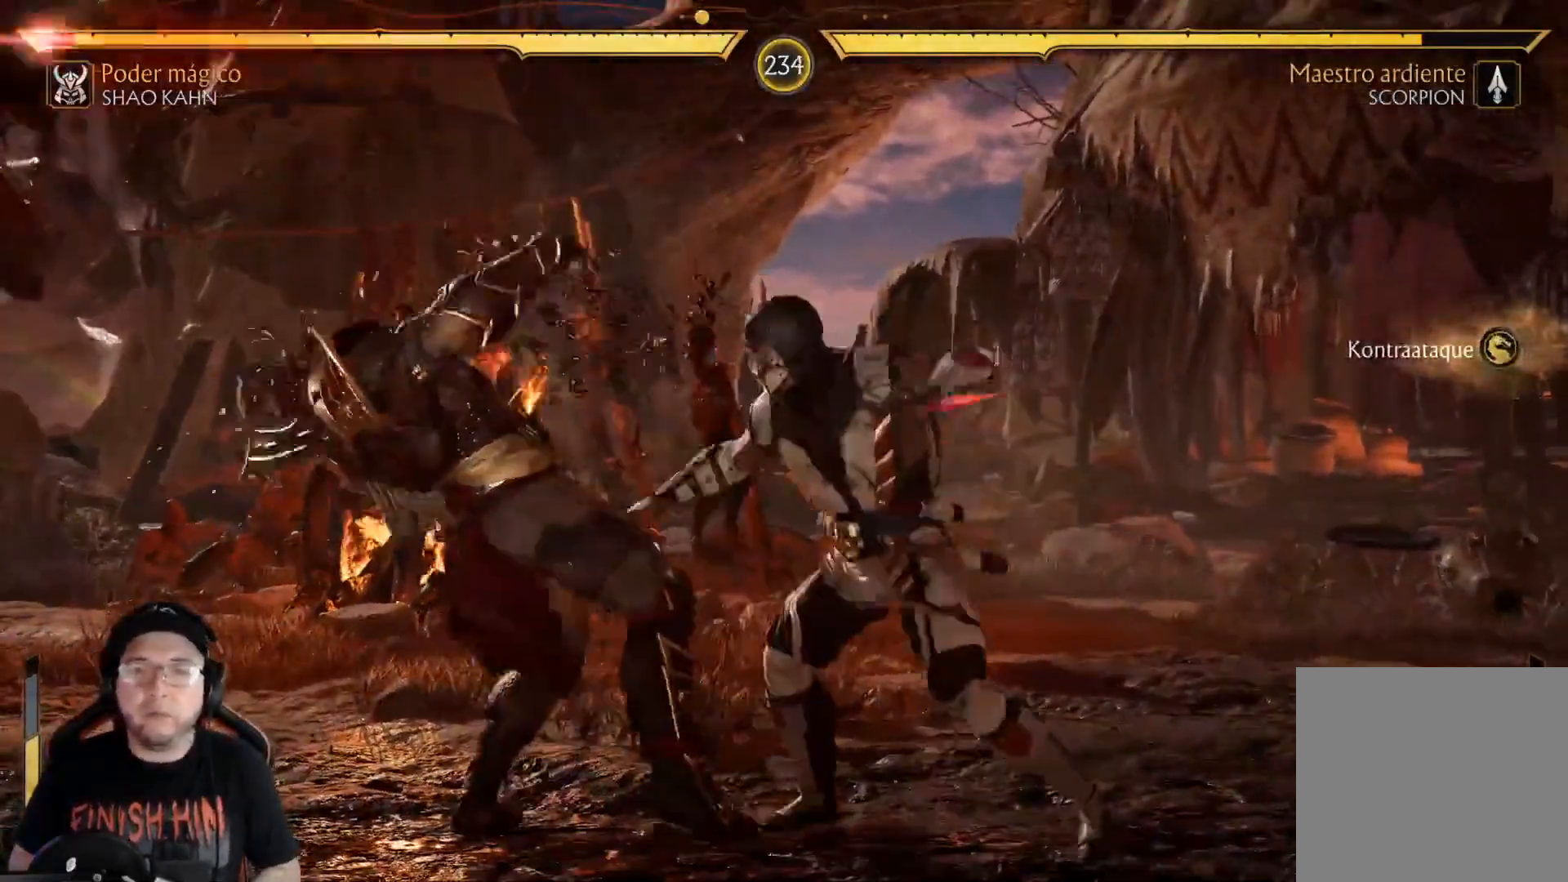
{"buttons": ["R2", "DPAD_DOWN"], "left_stick": "center", "right_stick": "center", "events": [[67, "R2", "down"], [101, "DPAD_DOWN", "down"], [285, "DPAD_DOWN", "up"], [318, "R2", "up"], [485, "R2", "down"], [502, "DPAD_DOWN", "down"]]}
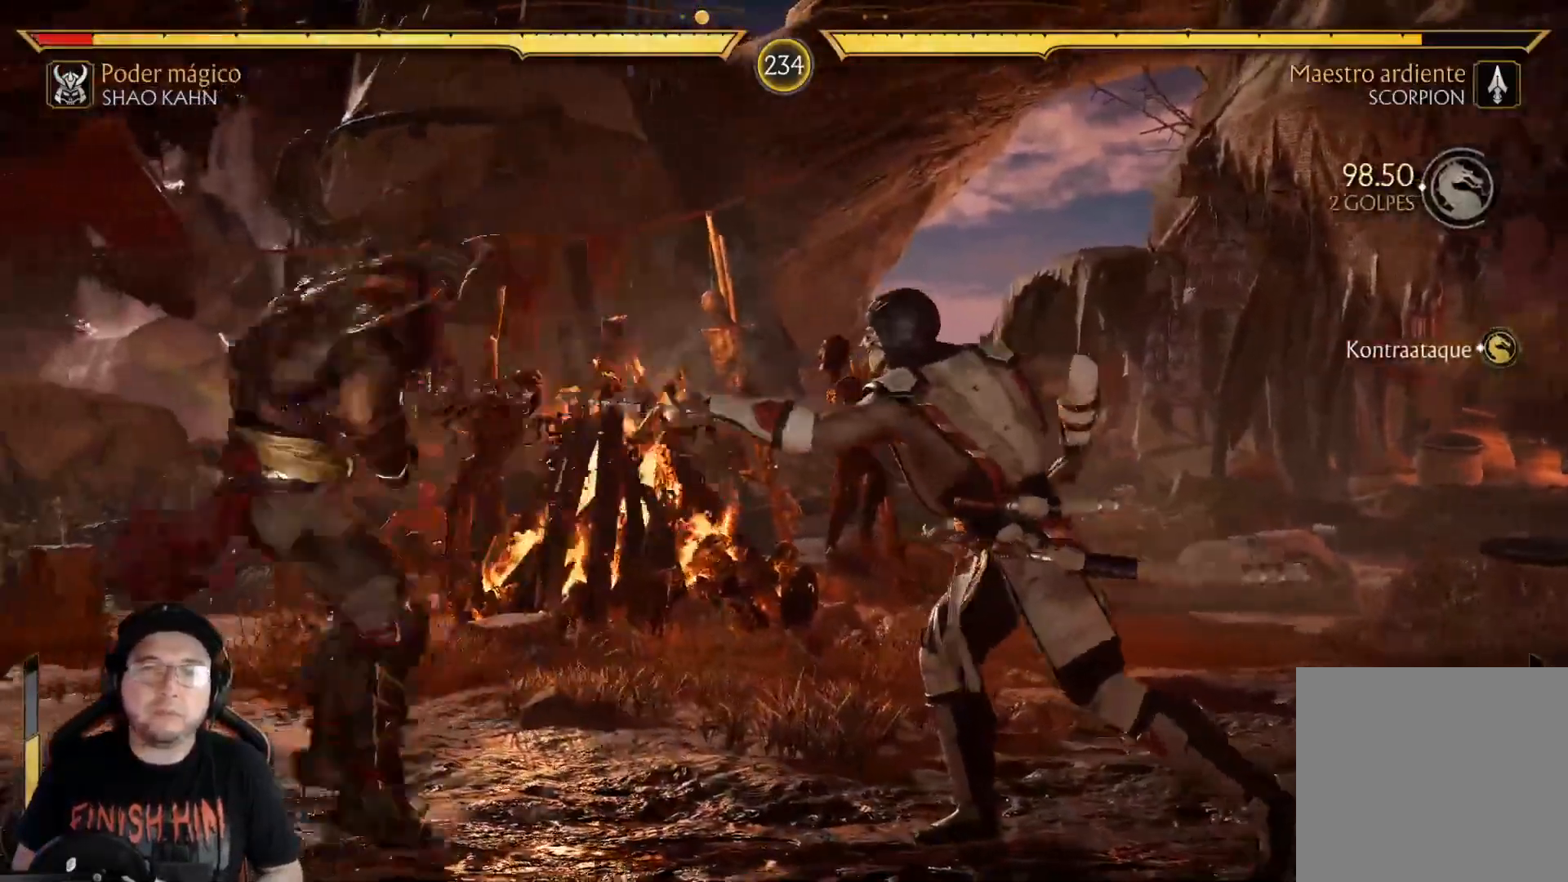
{"buttons": ["R2", "DPAD_DOWN"], "left_stick": "center", "right_stick": "center", "events": [[117, "DPAD_DOWN", "up"], [117, "R2", "up"], [184, "DPAD_DOWN", "down"], [200, "R2", "down"], [284, "DPAD_DOWN", "up"], [334, "R2", "up"], [351, "DPAD_DOWN", "down"], [401, "R2", "down"]]}
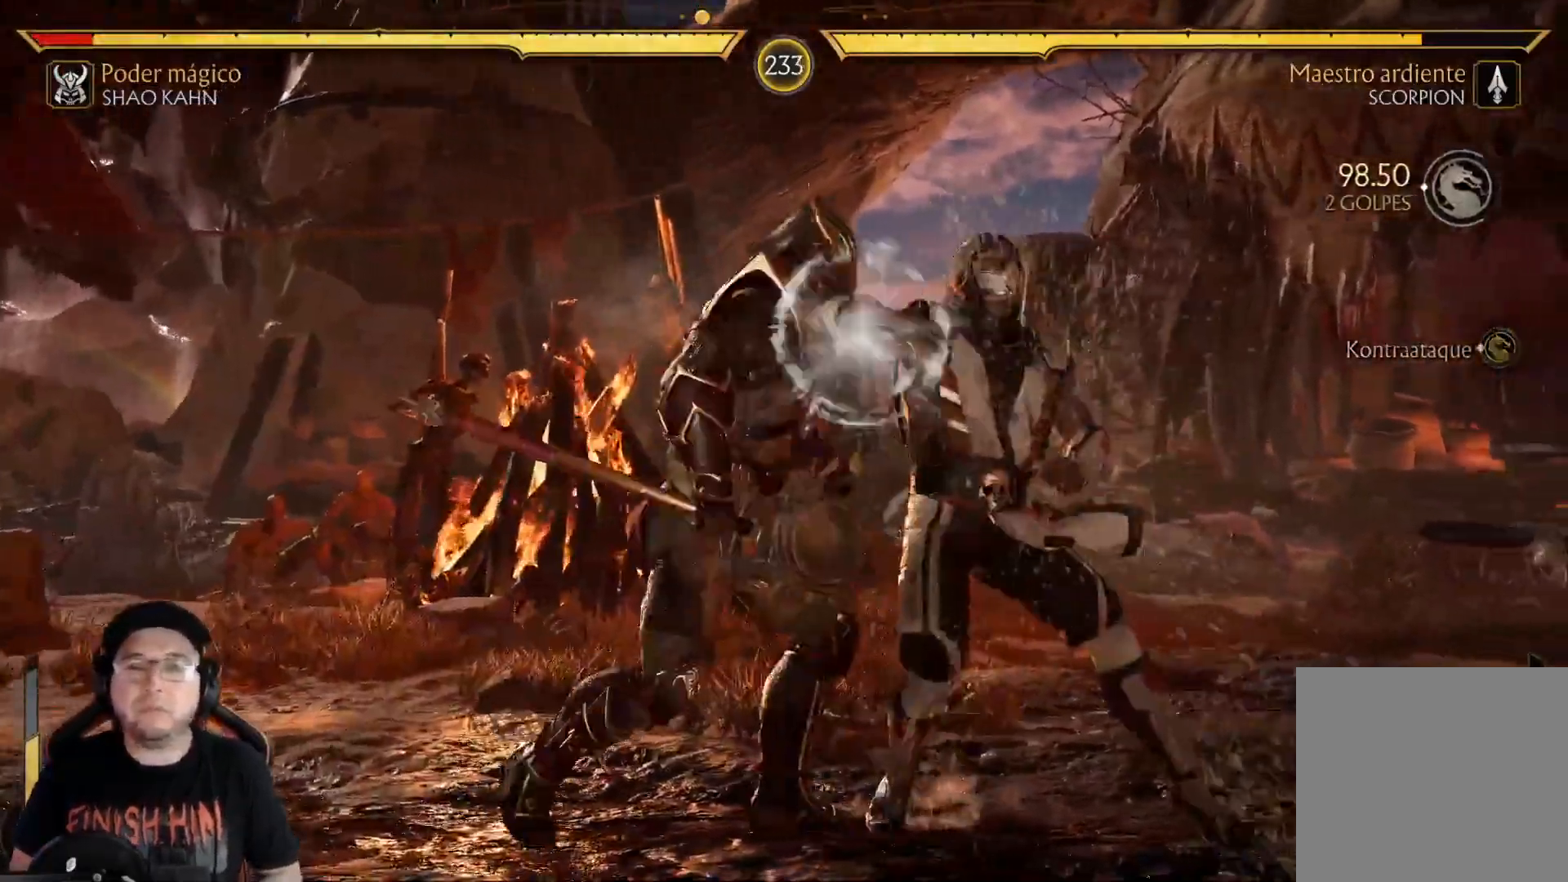
{"buttons": ["R2", "DPAD_DOWN"], "left_stick": "center", "right_stick": "center", "events": [[34, "DPAD_DOWN", "up"], [34, "R2", "up"], [117, "DPAD_DOWN", "down"], [117, "R2", "down"], [301, "DPAD_DOWN", "up"], [301, "R2", "up"], [401, "R2", "down"], [418, "DPAD_DOWN", "down"]]}
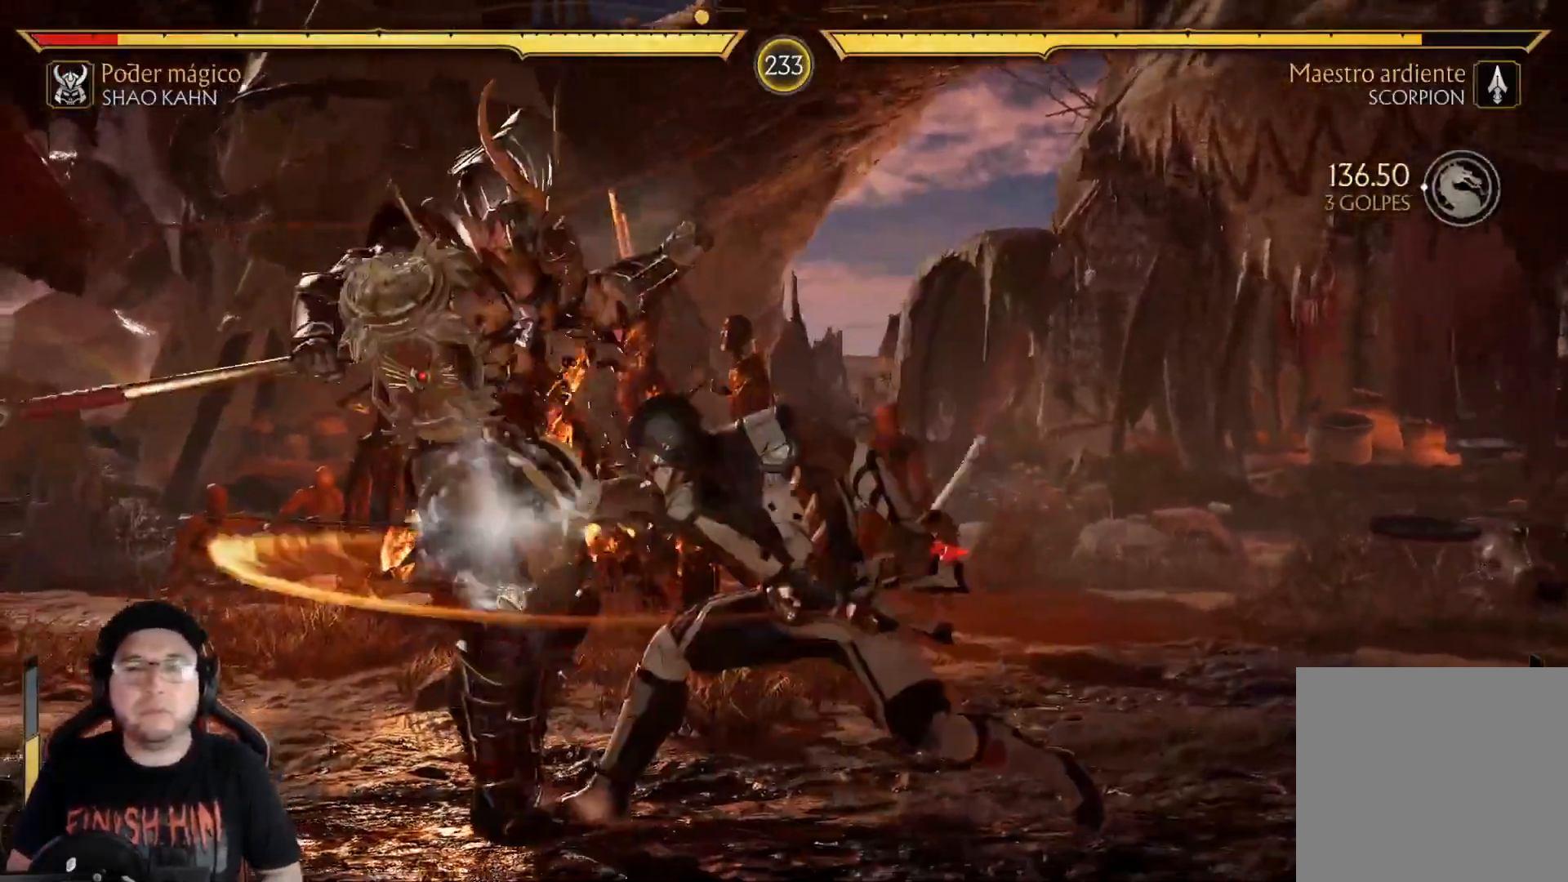
{"buttons": ["R2", "DPAD_DOWN"], "left_stick": "center", "right_stick": "center", "events": [[267, "DPAD_DOWN", "up"], [267, "R2", "up"], [351, "DPAD_DOWN", "down"], [368, "R2", "down"]]}
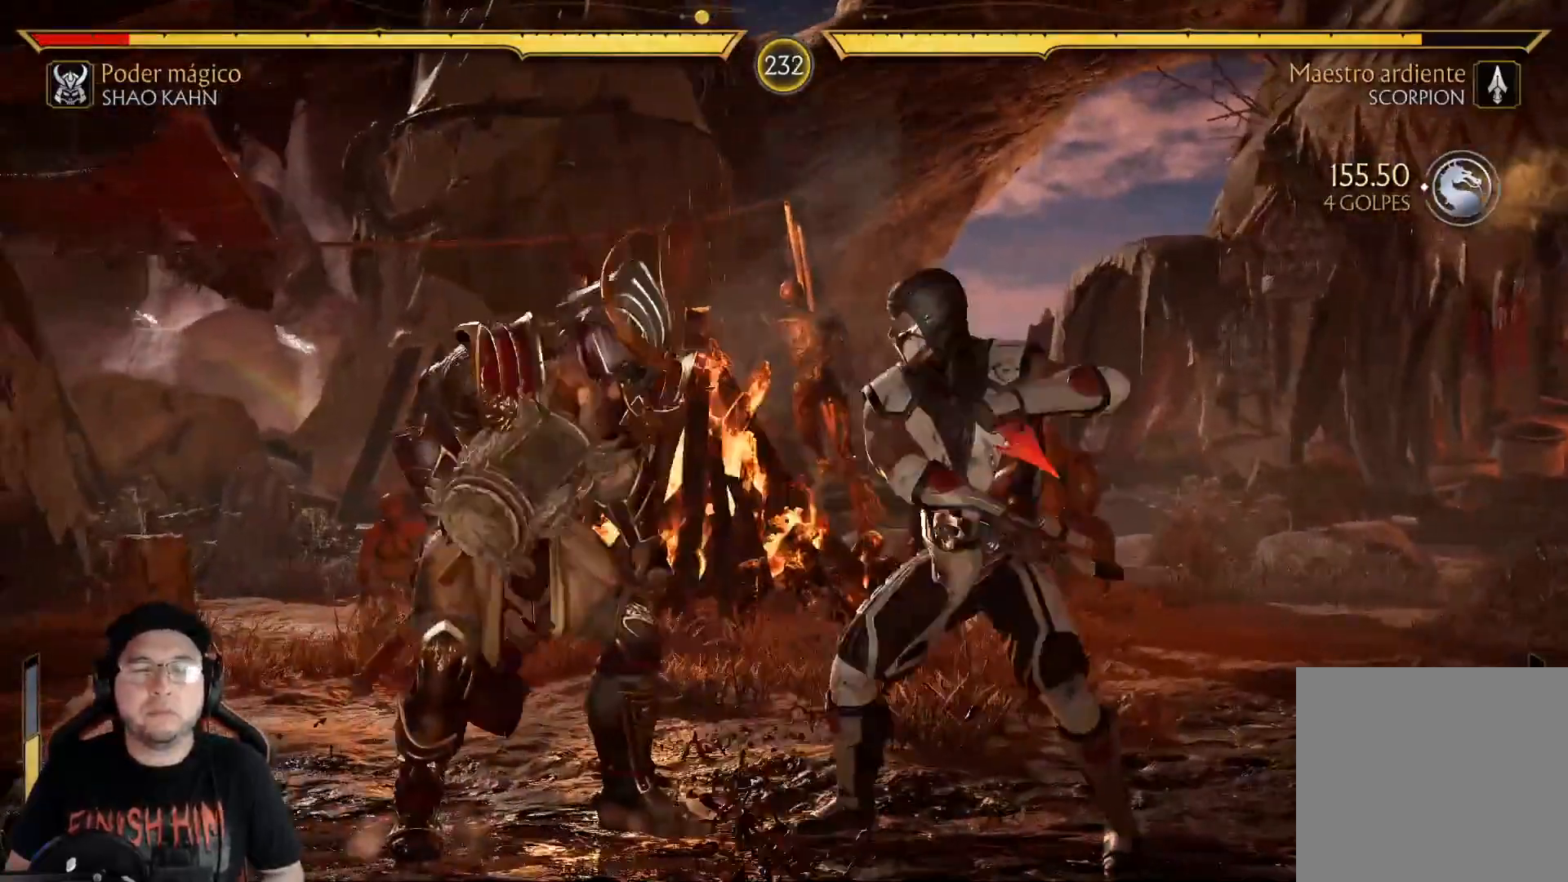
{"buttons": ["R2", "DPAD_DOWN"], "left_stick": "center", "right_stick": "center", "events": [[17, "R2", "up"], [84, "X", "down"], [167, "X", "up"], [251, "X", "down"], [368, "R2", "down"], [385, "X", "up"]]}
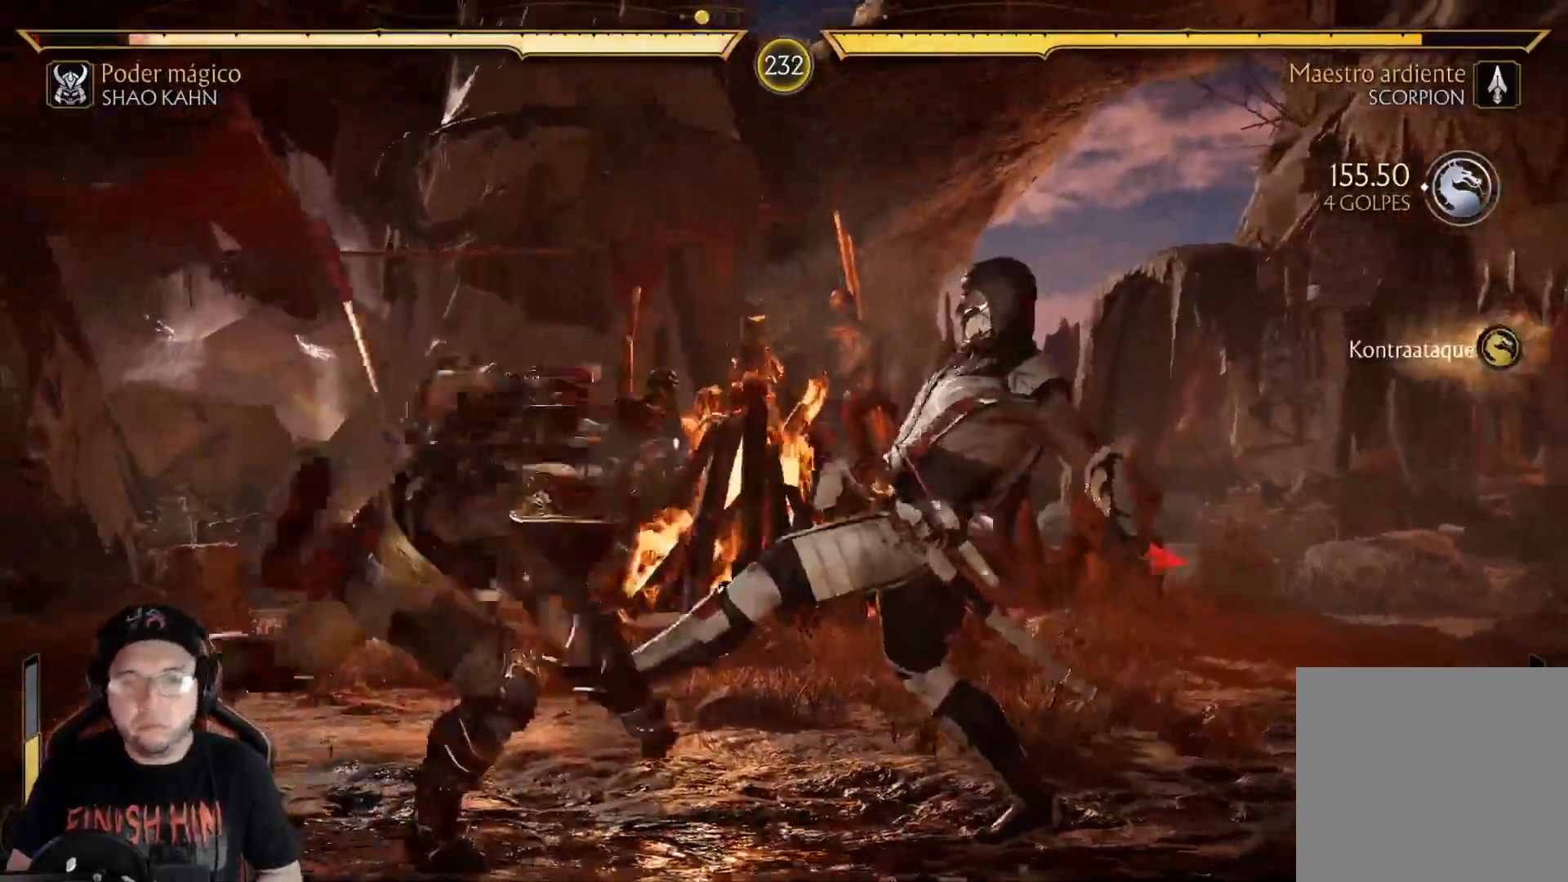
{"buttons": ["R2", "DPAD_DOWN"], "left_stick": "center", "right_stick": "center", "events": [[234, "DPAD_DOWN", "up"], [267, "R2", "up"], [351, "R2", "down"], [384, "DPAD_DOWN", "down"]]}
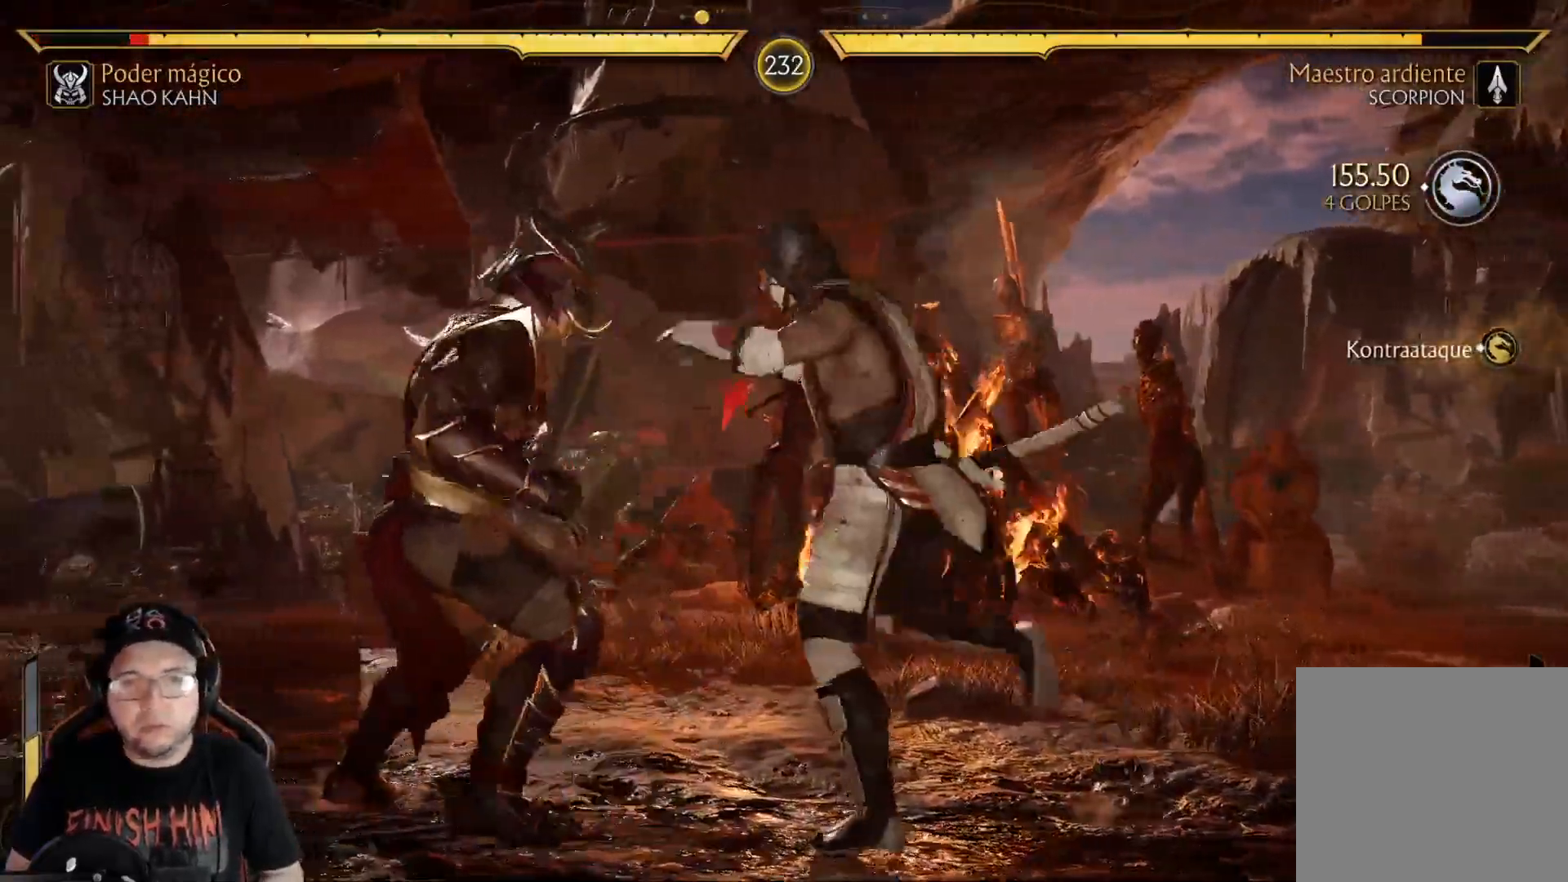
{"buttons": ["R2", "DPAD_DOWN"], "left_stick": "center", "right_stick": "center", "events": []}
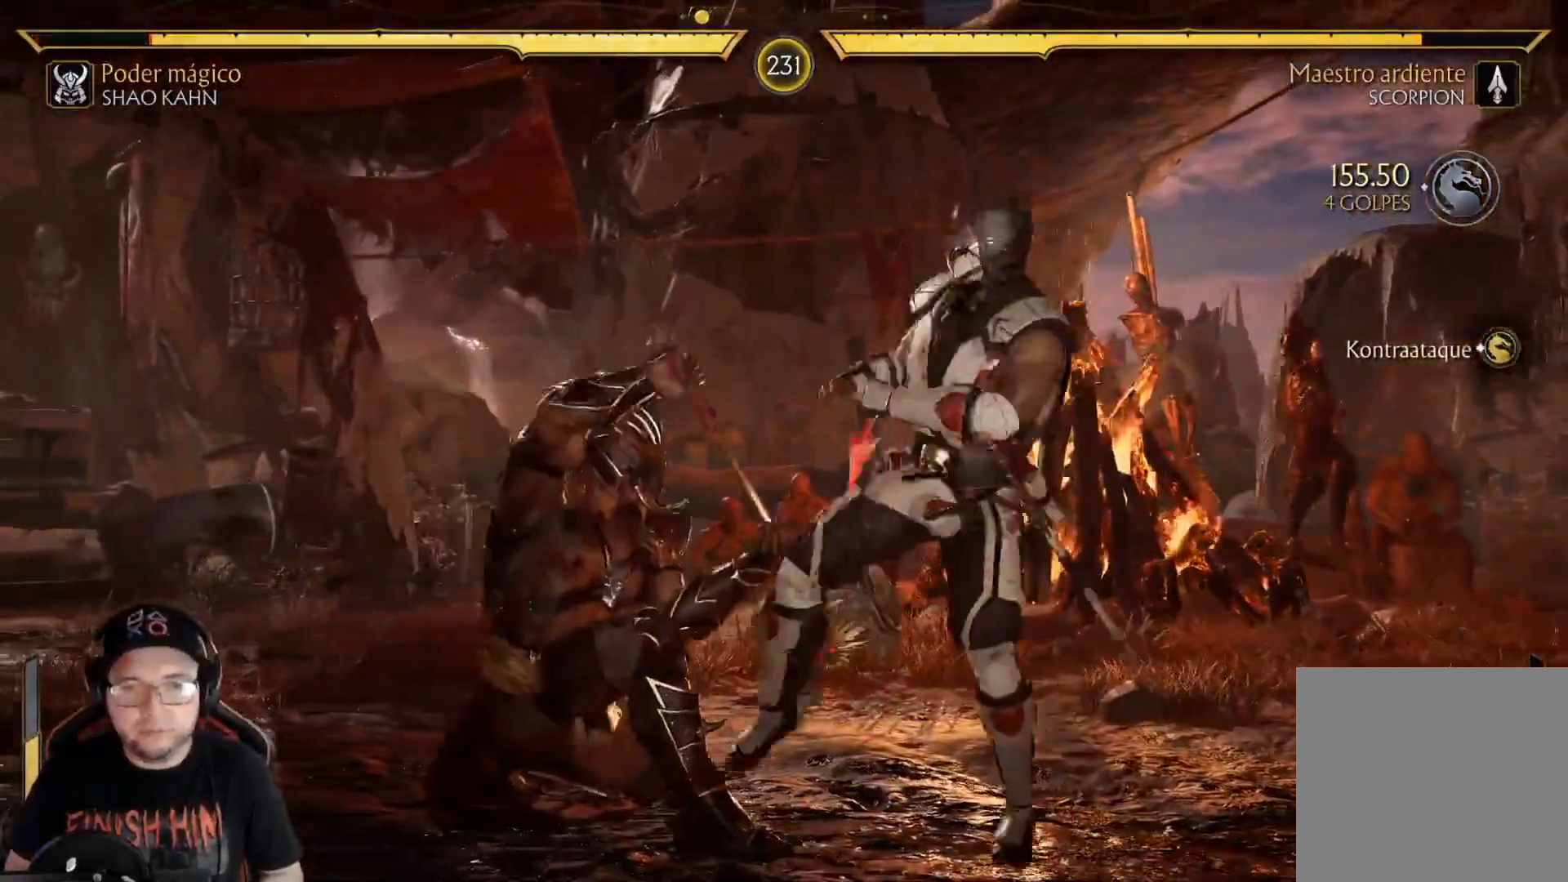
{"buttons": ["R2"], "left_stick": "center", "right_stick": "center", "events": [[17, "DPAD_LEFT", "down"], [33, "DPAD_DOWN", "up"], [33, "R2", "up"], [117, "X", "down"], [201, "X", "up"], [267, "X", "down"], [368, "R2", "down"], [368, "X", "up"], [501, "DPAD_LEFT", "up"]]}
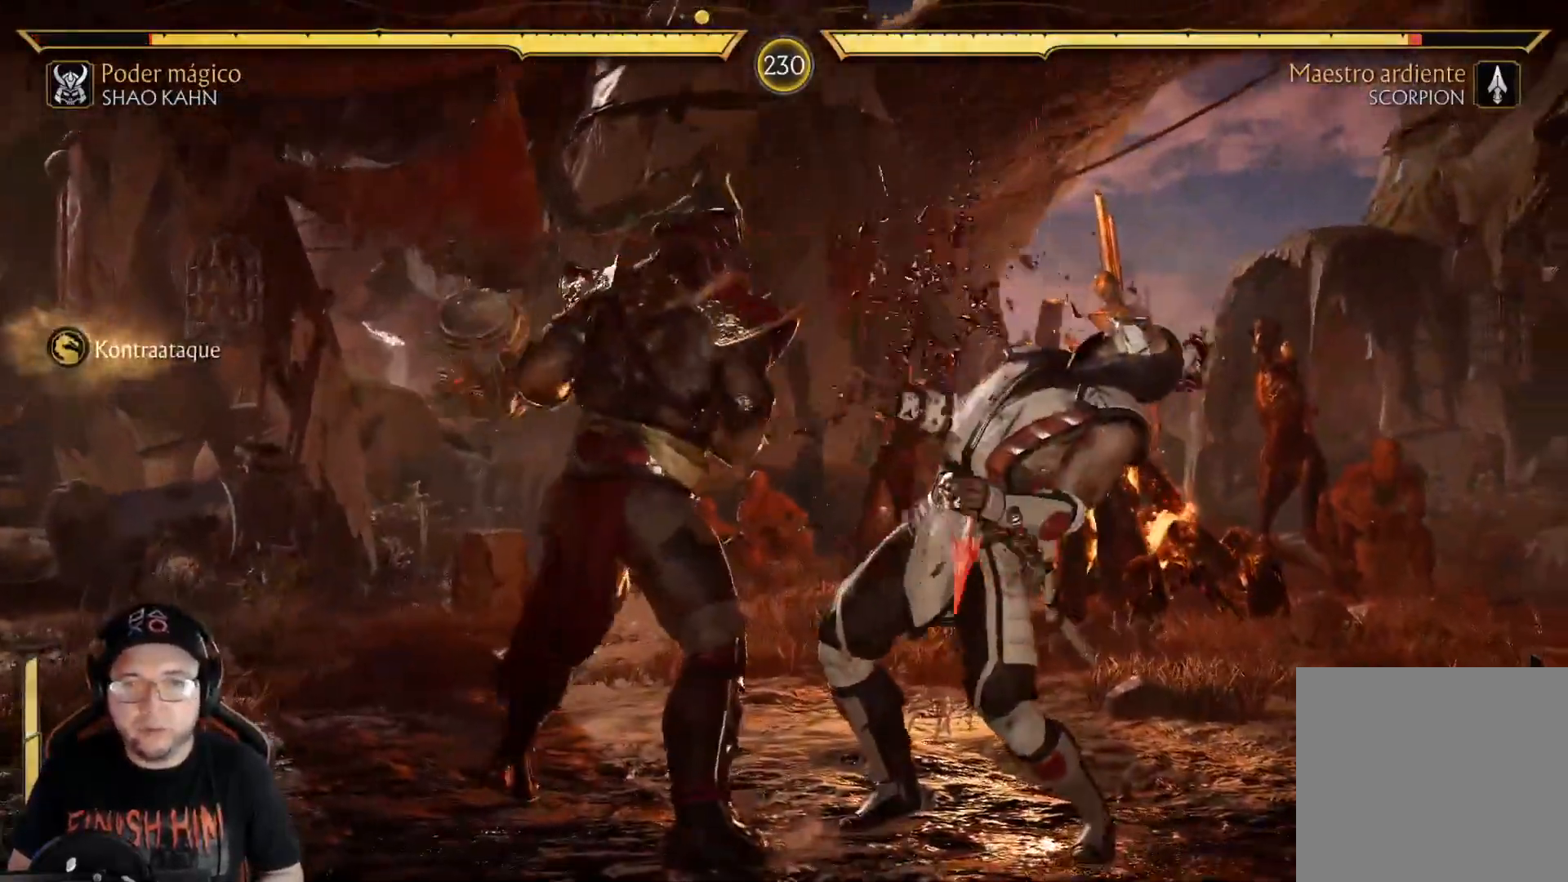
{"buttons": ["R2", "DPAD_DOWN"], "left_stick": "center", "right_stick": "center", "events": [[101, "R2", "up"], [117, "DPAD_DOWN", "down"], [201, "X", "down"], [251, "X", "up"], [335, "X", "down"], [402, "R2", "down"], [435, "X", "up"]]}
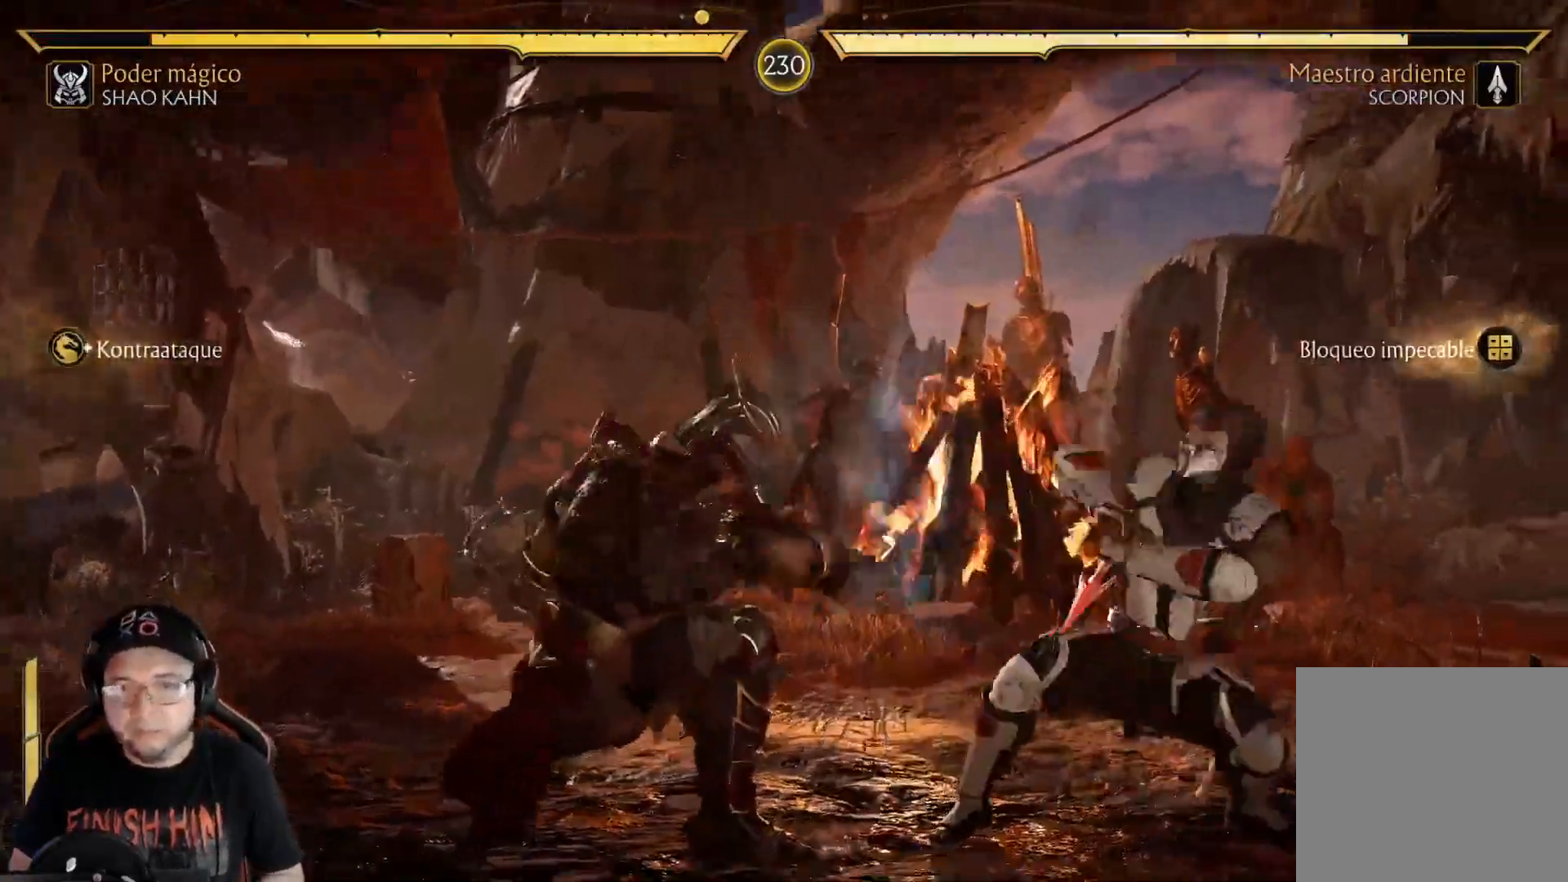
{"buttons": ["R2", "DPAD_LEFT"], "left_stick": "center", "right_stick": "center", "events": [[418, "DPAD_LEFT", "down"], [434, "DPAD_DOWN", "up"]]}
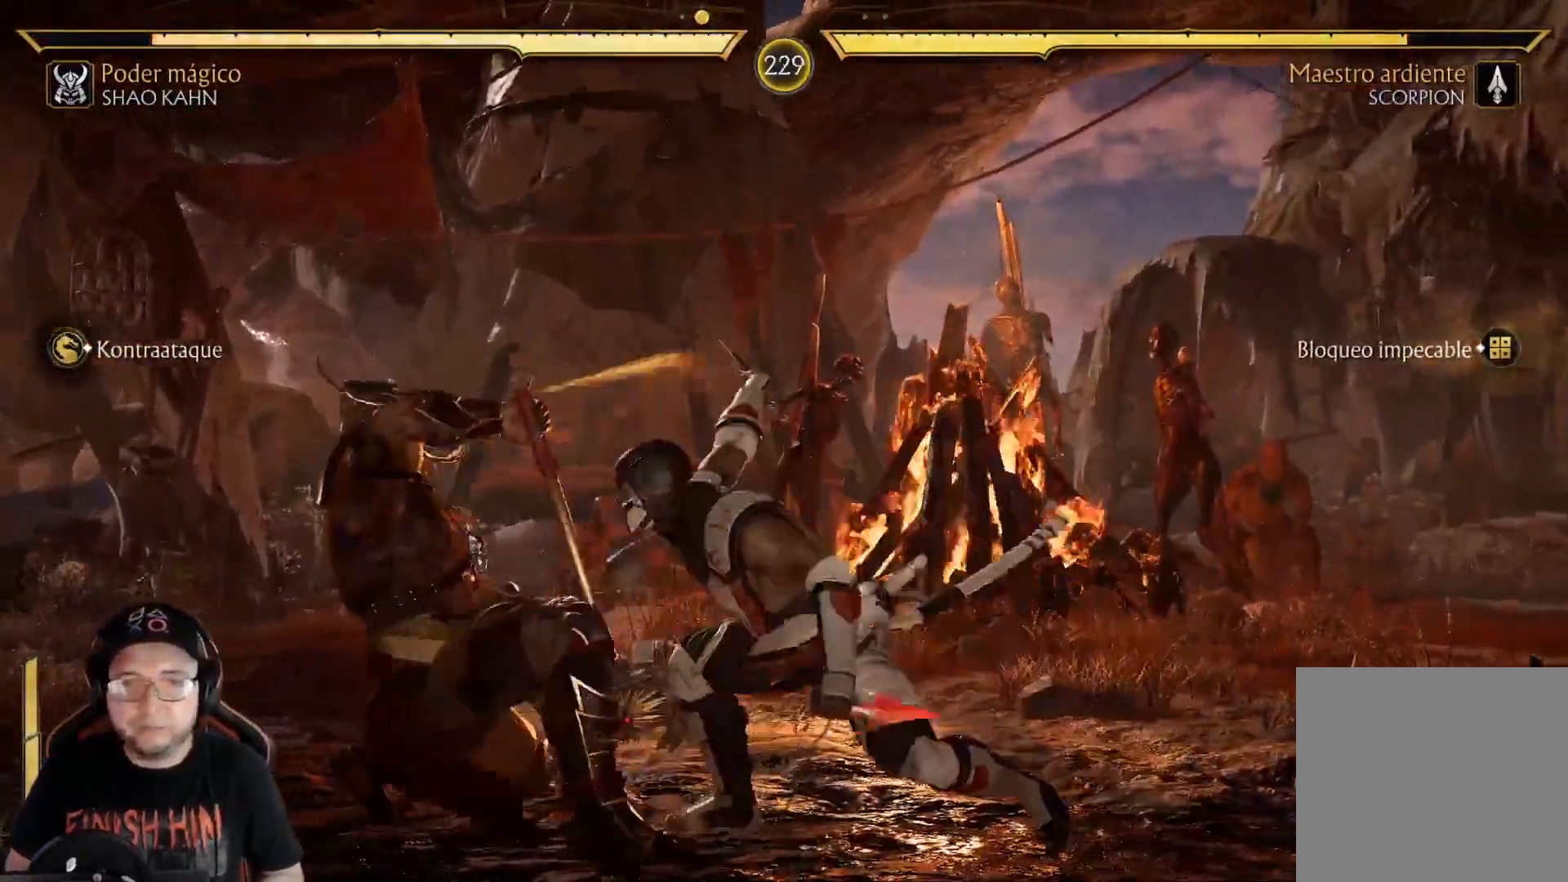
{"buttons": ["R2", "DPAD_LEFT"], "left_stick": "center", "right_stick": "center", "events": []}
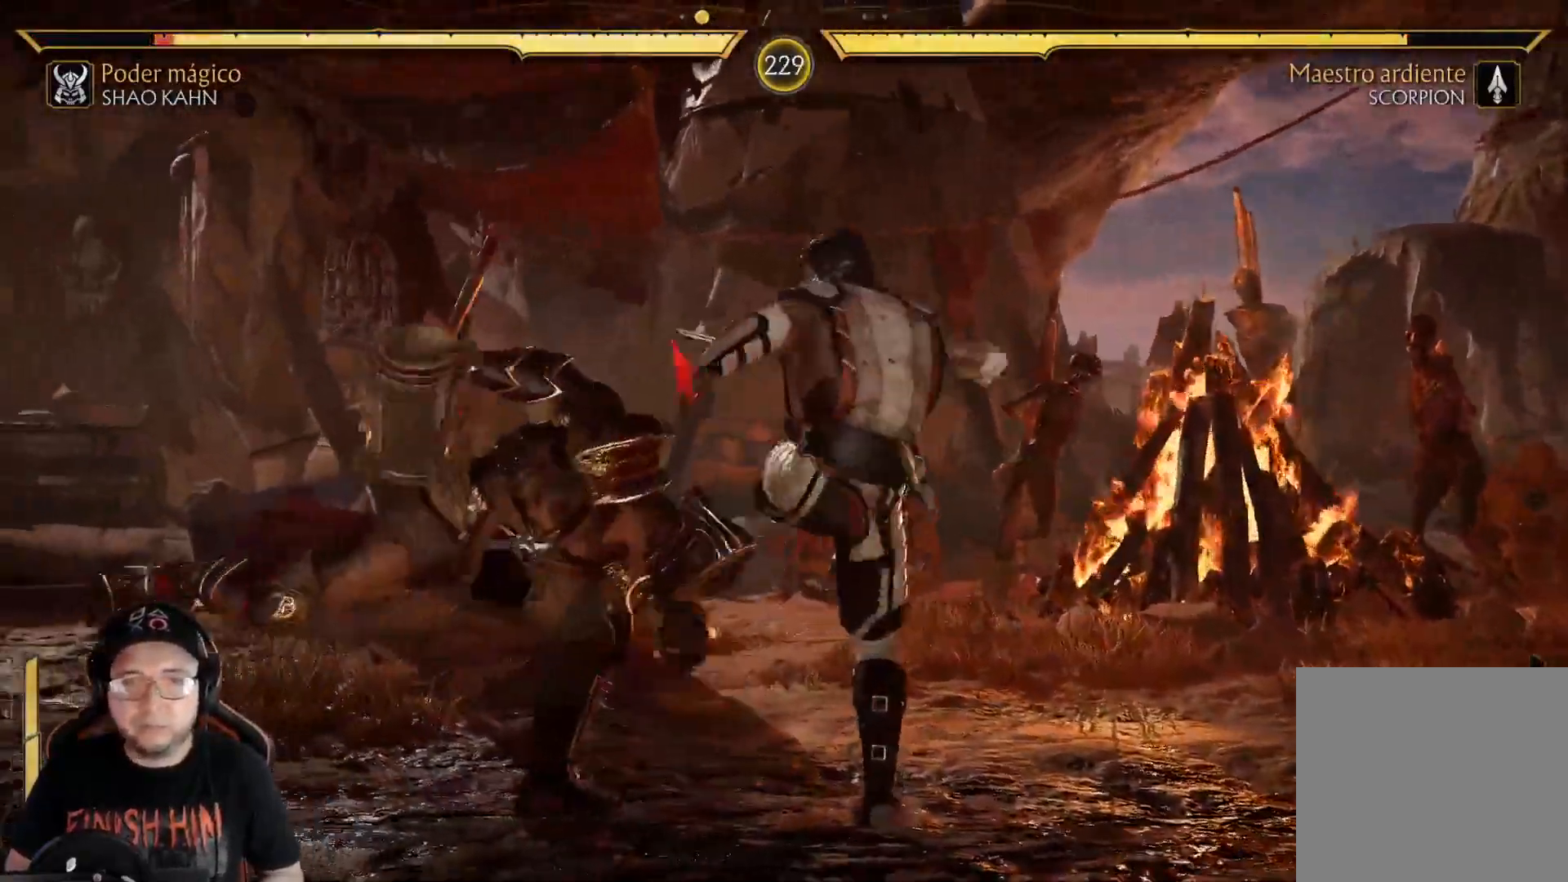
{"buttons": ["X", "DPAD_DOWN"], "left_stick": "center", "right_stick": "center", "events": [[150, "DPAD_LEFT", "up"], [251, "DPAD_DOWN", "down"], [251, "R2", "up"], [334, "R2", "down"], [451, "R2", "up"], [485, "X", "down"]]}
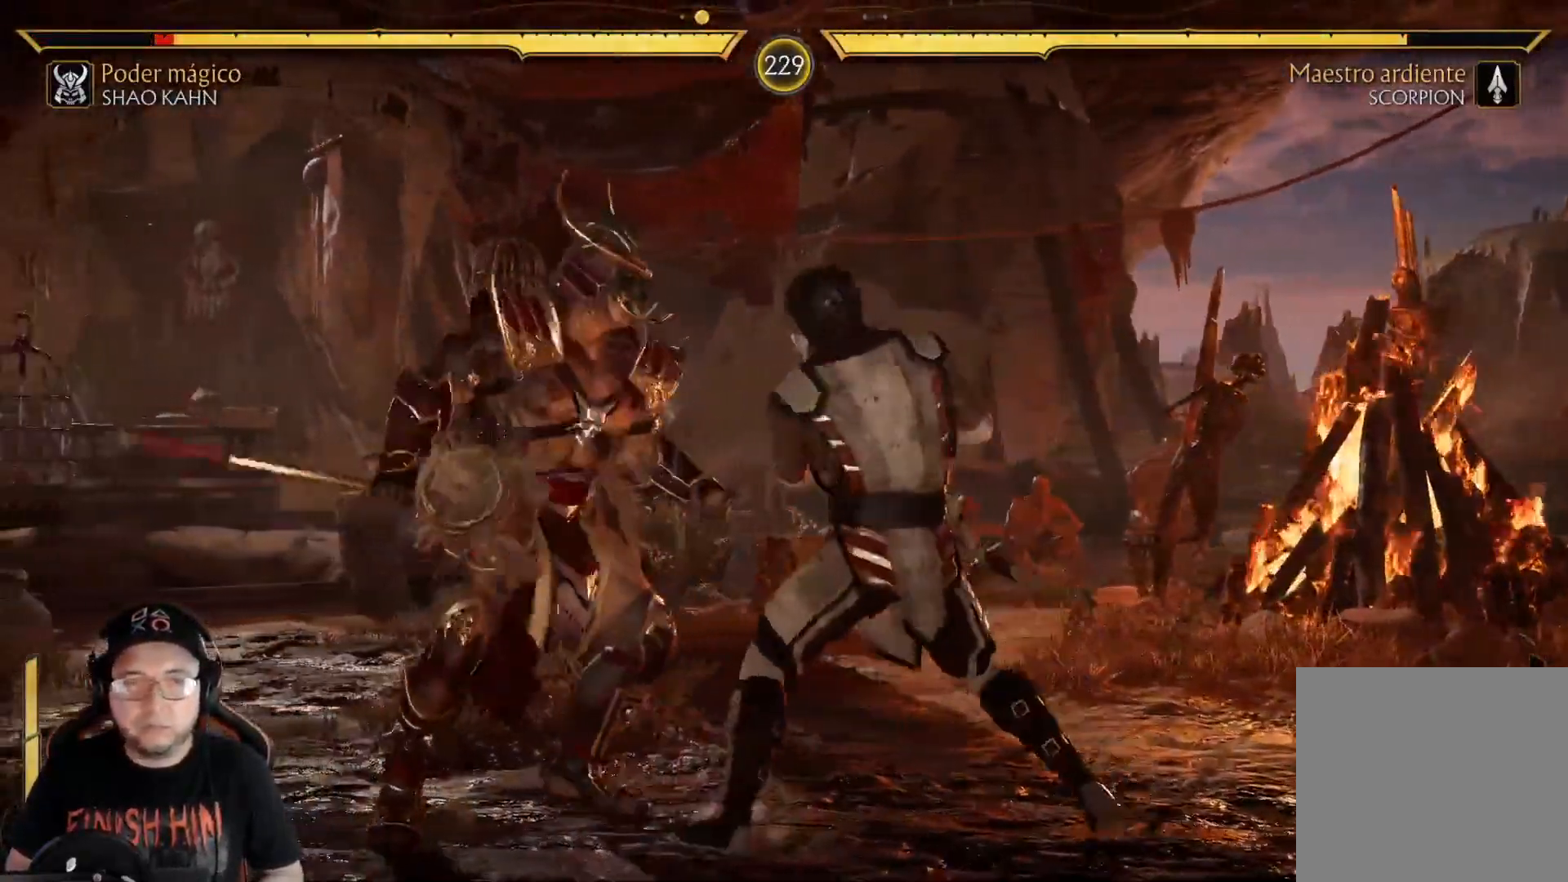
{"buttons": ["X", "DPAD_RIGHT"], "left_stick": "center", "right_stick": "center", "events": [[84, "X", "up"], [151, "X", "down"], [234, "R2", "down"], [268, "X", "up"], [335, "DPAD_DOWN", "up"], [385, "R2", "up"], [418, "DPAD_RIGHT", "down"], [502, "X", "down"]]}